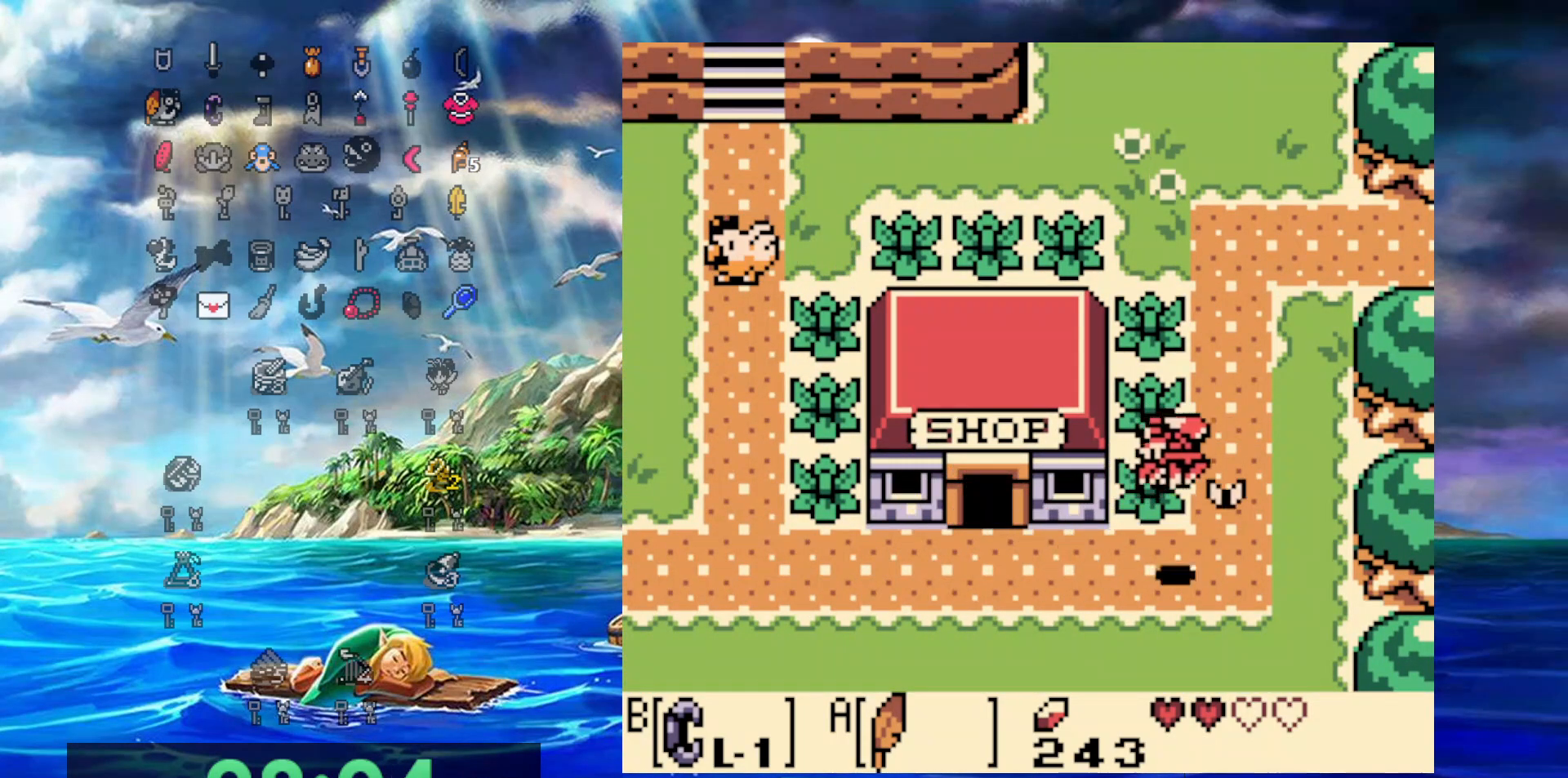
Gameplay with a controller (Nintendo layout); each line is a JSON object with the inputs held at the frame after it. "events" lists button and stick changes between this image and that frame as [ms after this image, input, new state], when the widget could be followed in between. Not read: L3 R3.
{"buttons": ["A", "DPAD_UP", "DPAD_RIGHT"], "events": [[167, "A", "up"], [367, "A", "down"]]}
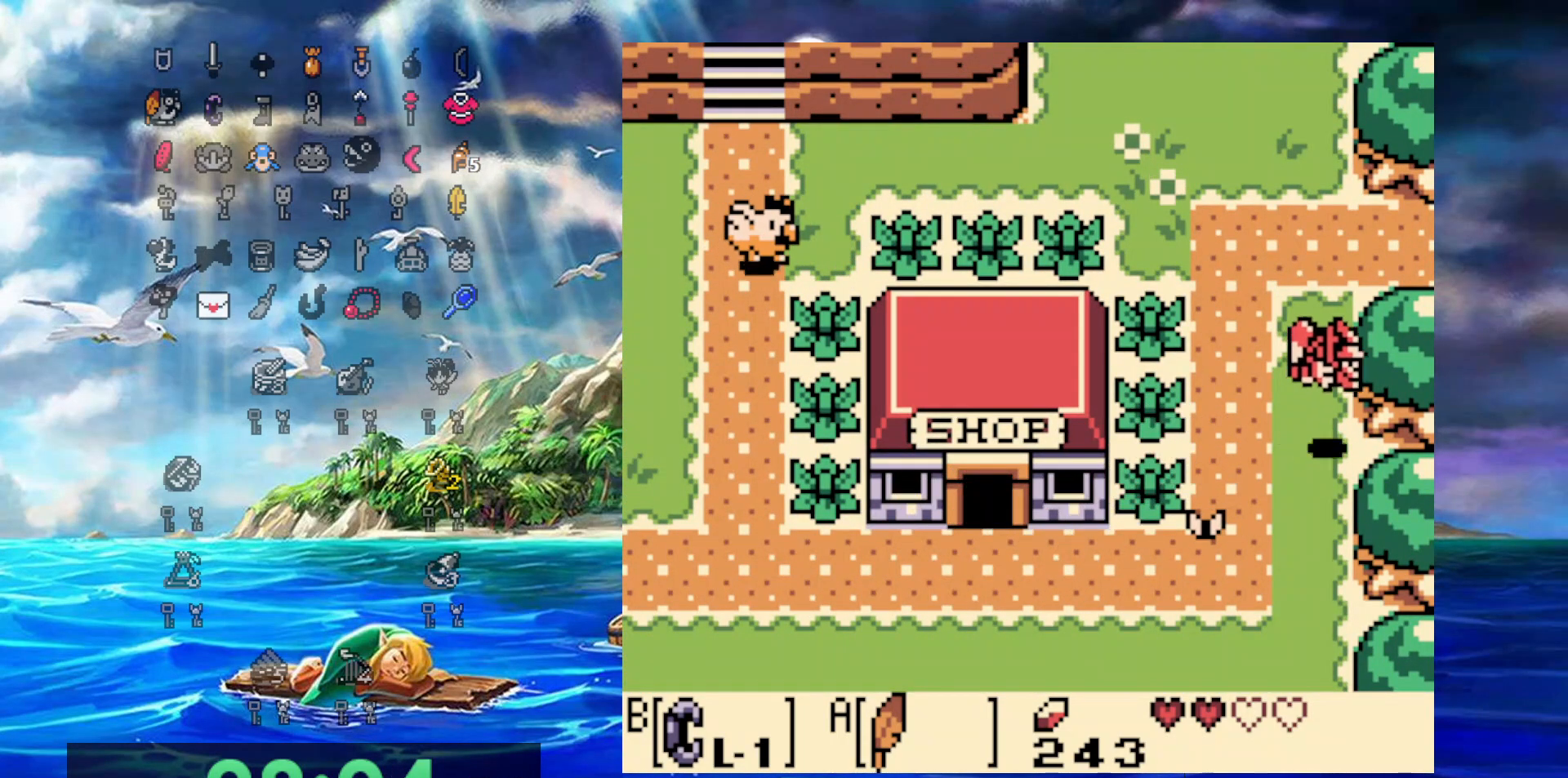
{"buttons": ["DPAD_UP", "DPAD_RIGHT"], "events": [[83, "DPAD_RIGHT", "up"], [317, "A", "up"], [483, "DPAD_RIGHT", "down"]]}
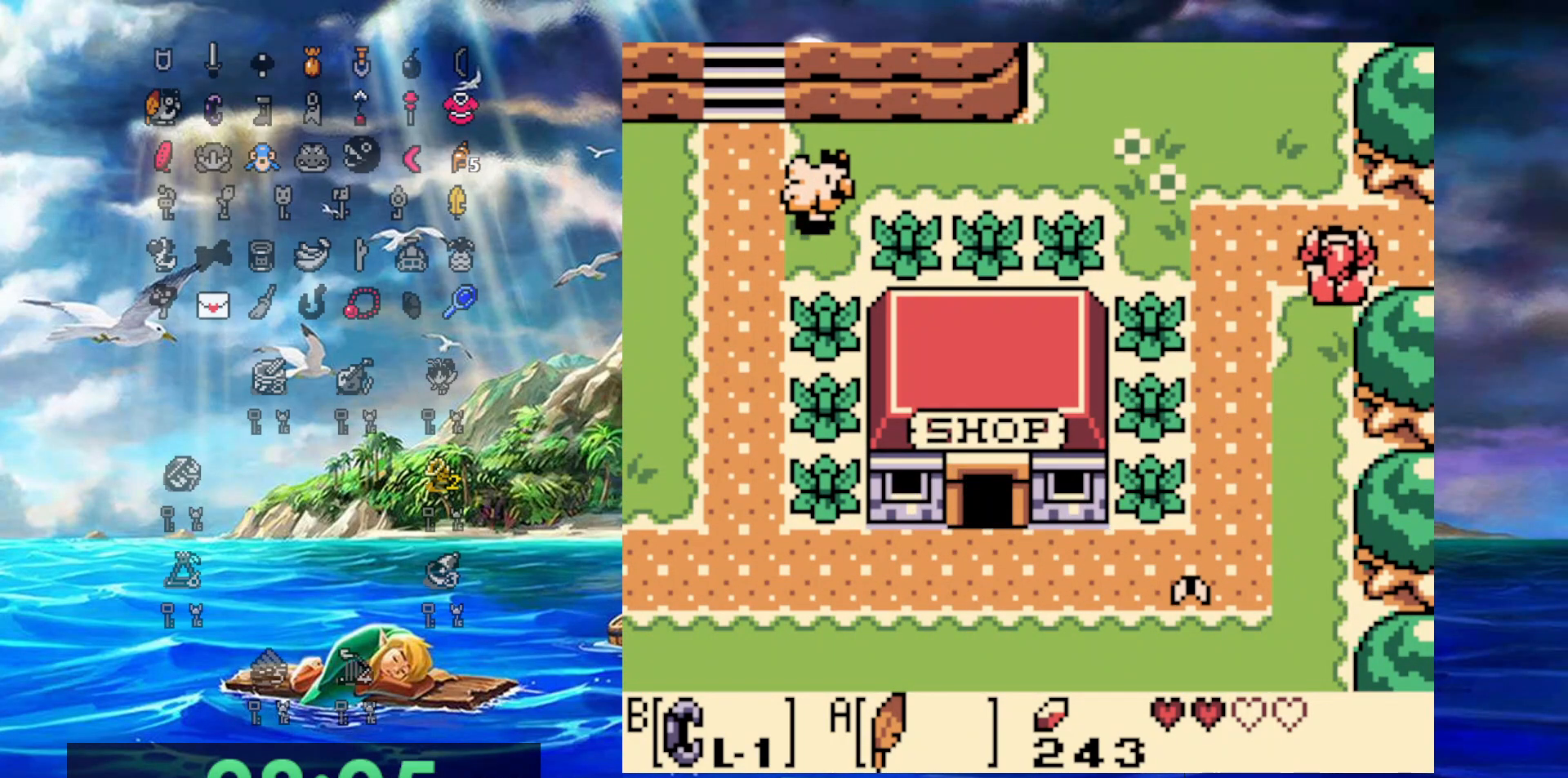
{"buttons": ["DPAD_RIGHT"], "events": [[50, "DPAD_UP", "up"]]}
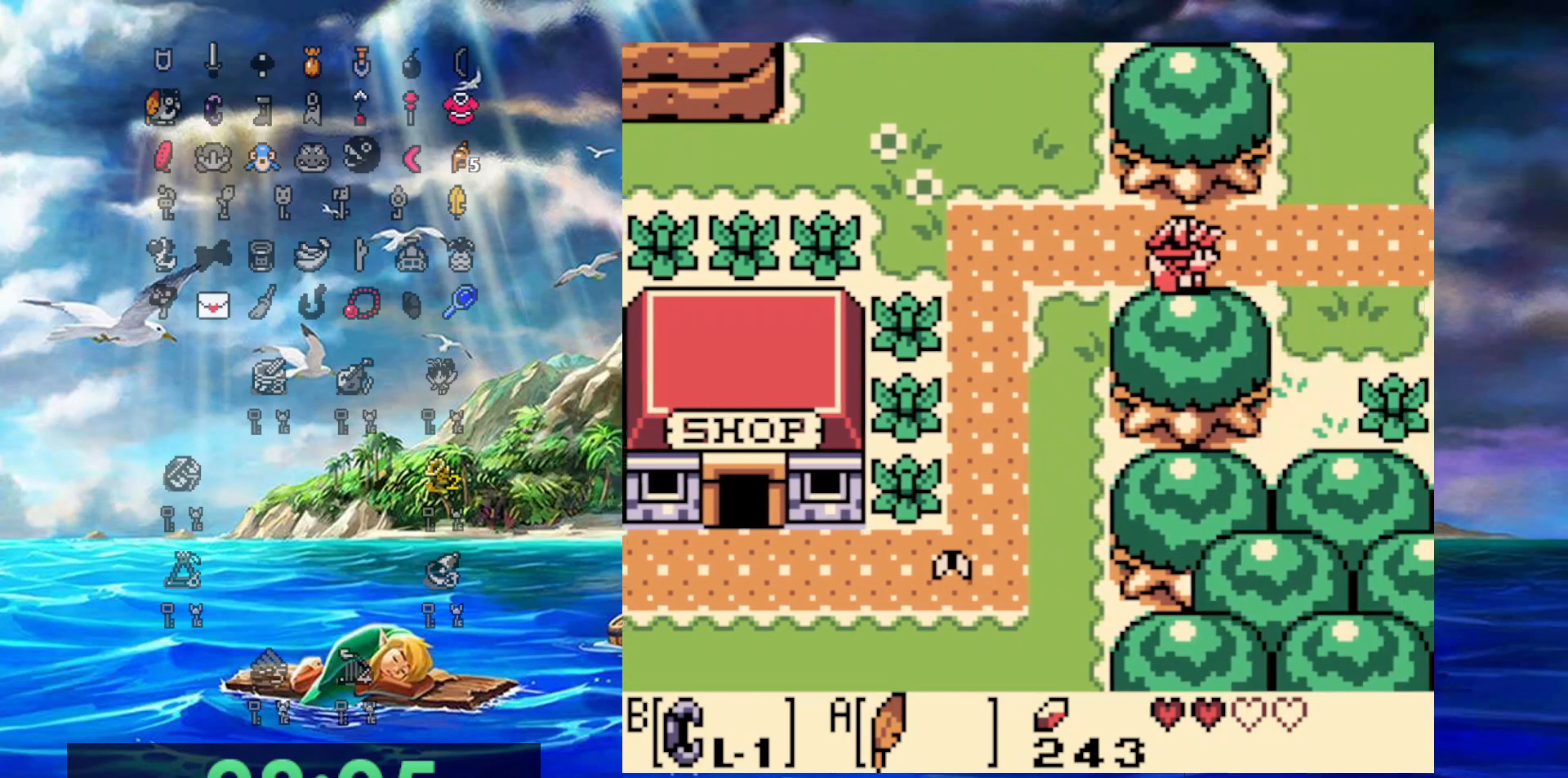
{"buttons": ["DPAD_RIGHT"], "events": []}
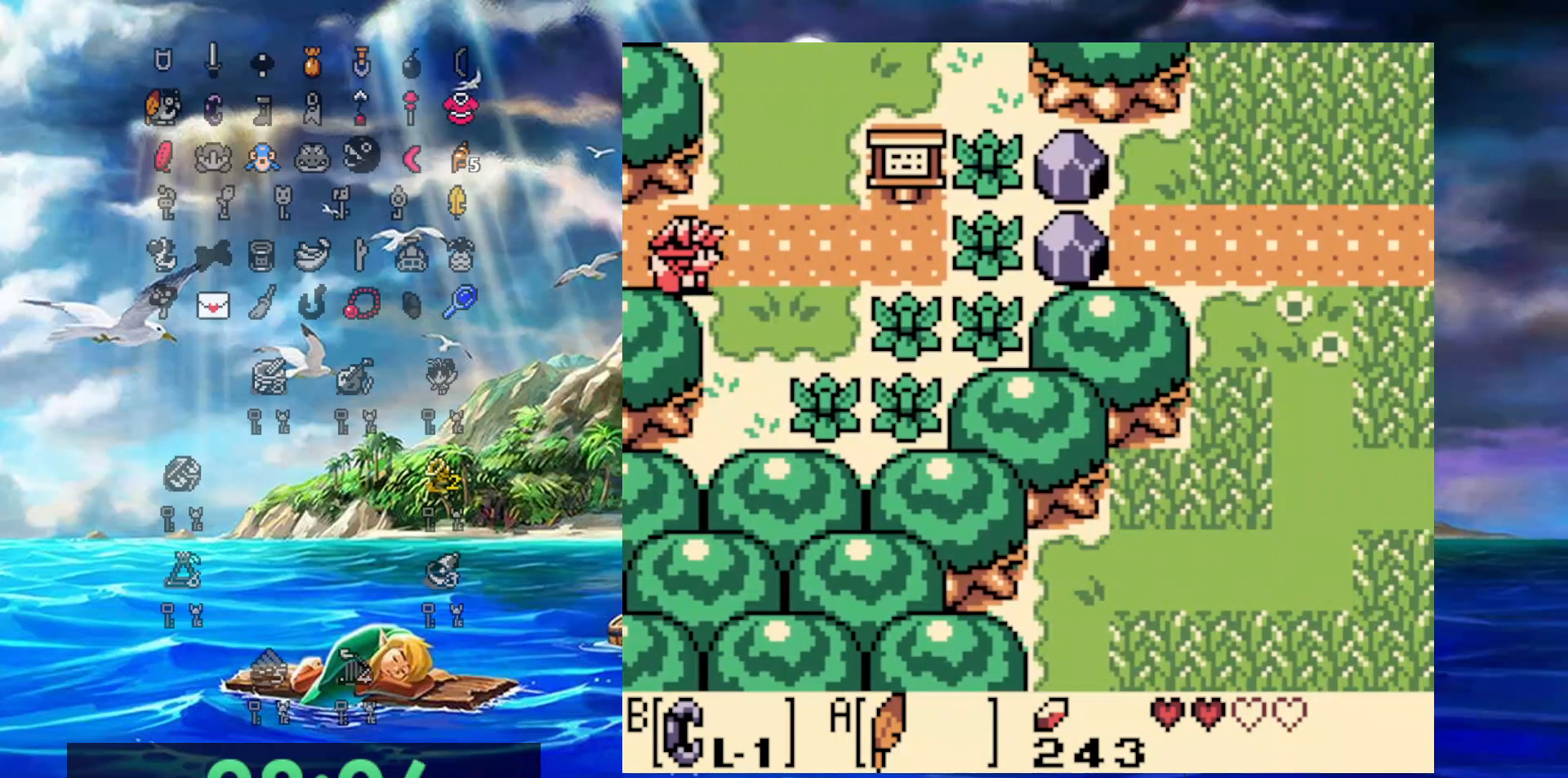
{"buttons": ["DPAD_RIGHT"], "events": []}
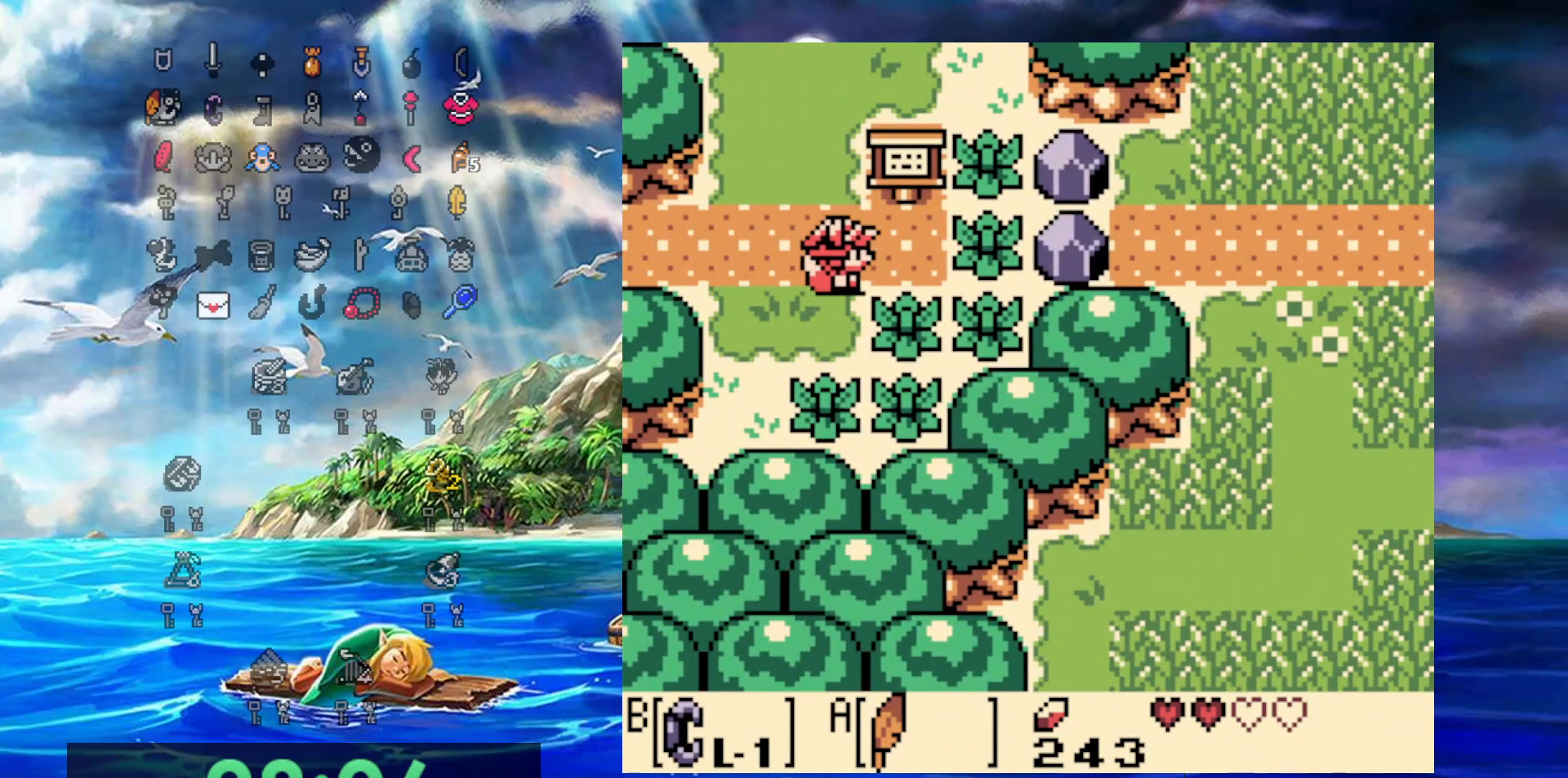
{"buttons": ["B", "DPAD_LEFT"], "events": [[317, "B", "down"], [400, "DPAD_LEFT", "down"], [400, "DPAD_RIGHT", "up"]]}
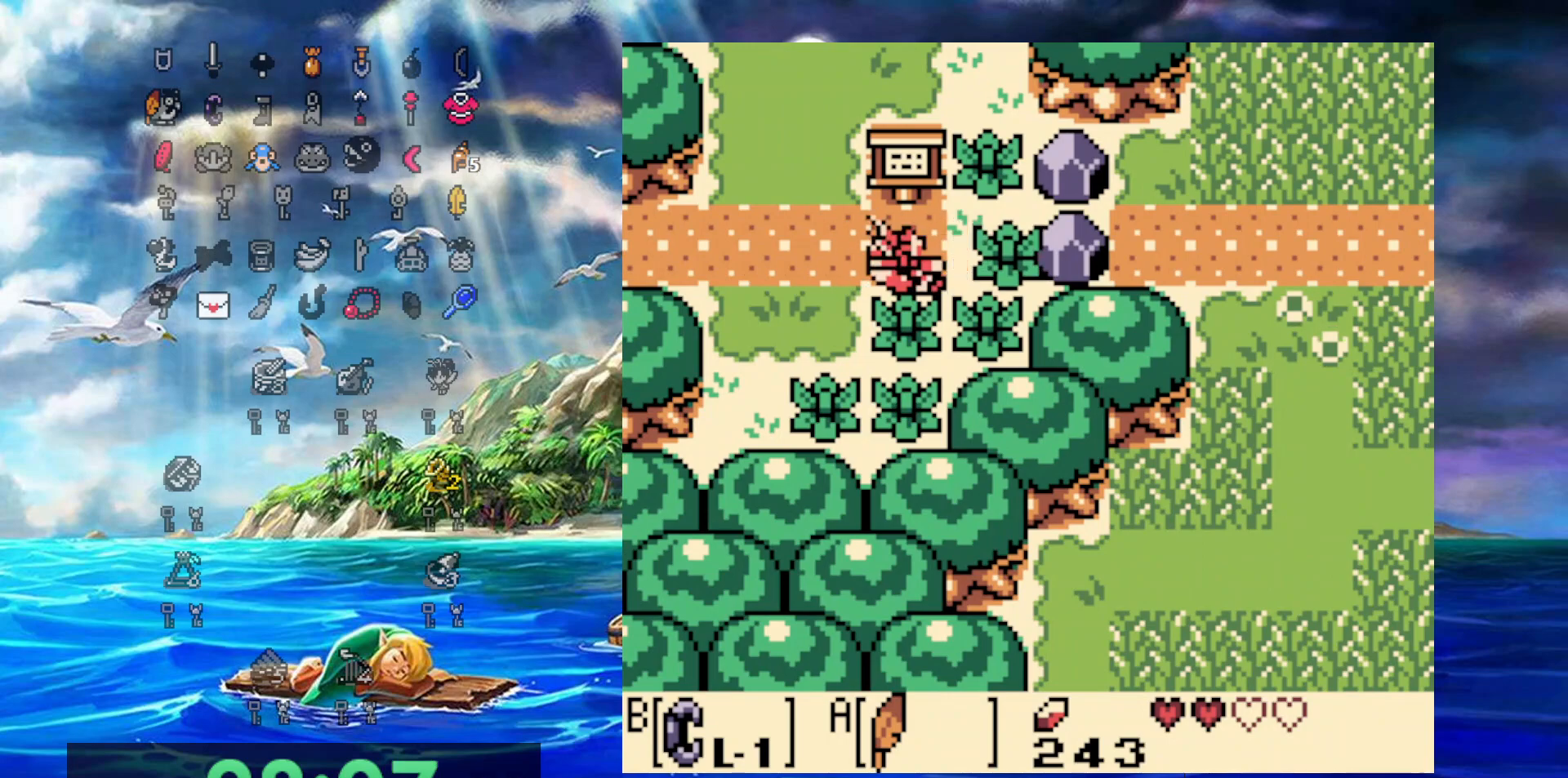
{"buttons": ["B", "DPAD_RIGHT"], "events": [[100, "DPAD_LEFT", "up"], [100, "DPAD_RIGHT", "down"], [150, "B", "up"], [283, "B", "down"]]}
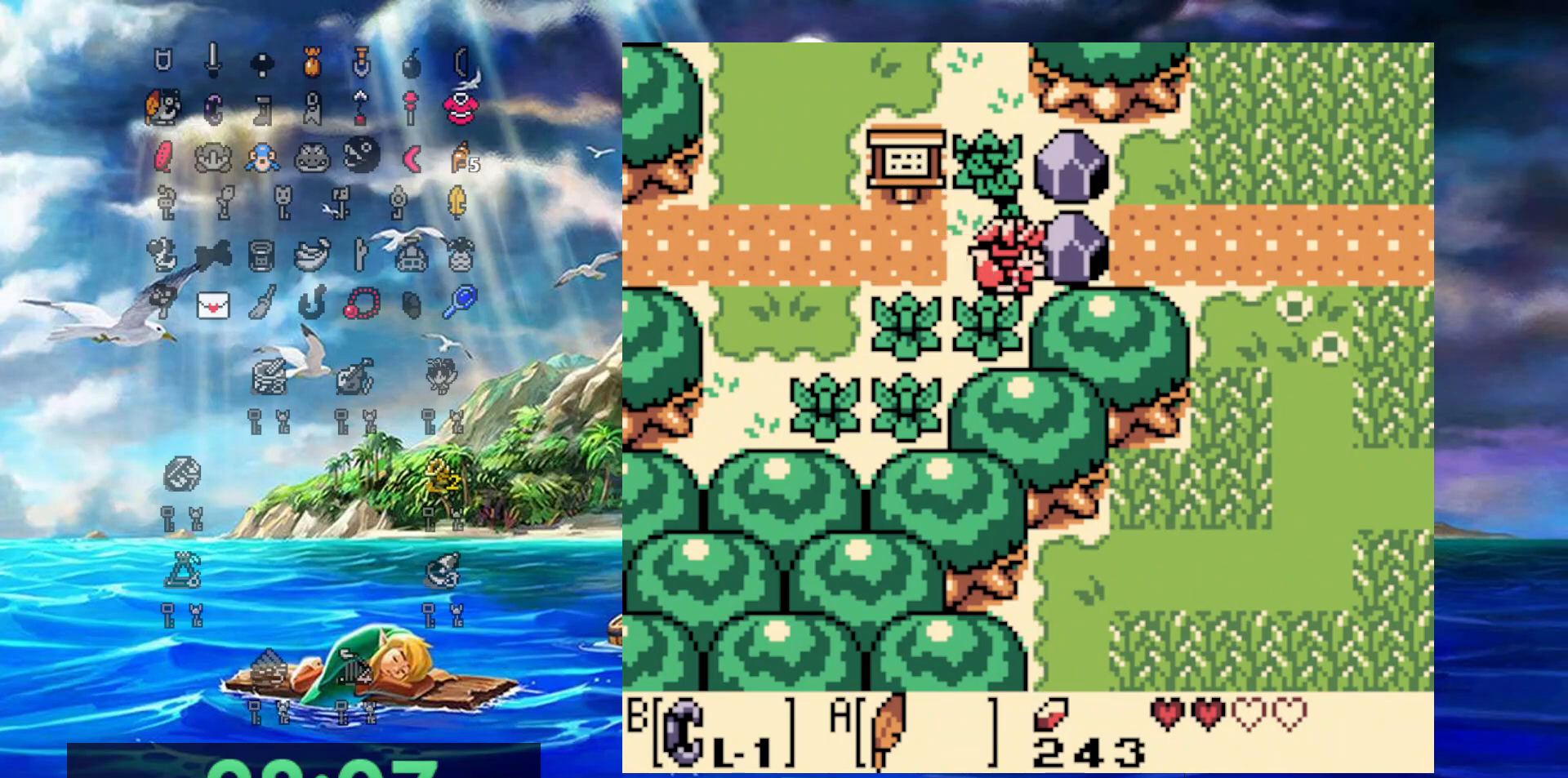
{"buttons": ["B", "DPAD_RIGHT"], "events": [[33, "DPAD_LEFT", "down"], [33, "DPAD_RIGHT", "up"], [233, "DPAD_LEFT", "up"], [233, "DPAD_RIGHT", "down"], [283, "B", "up"], [400, "B", "down"]]}
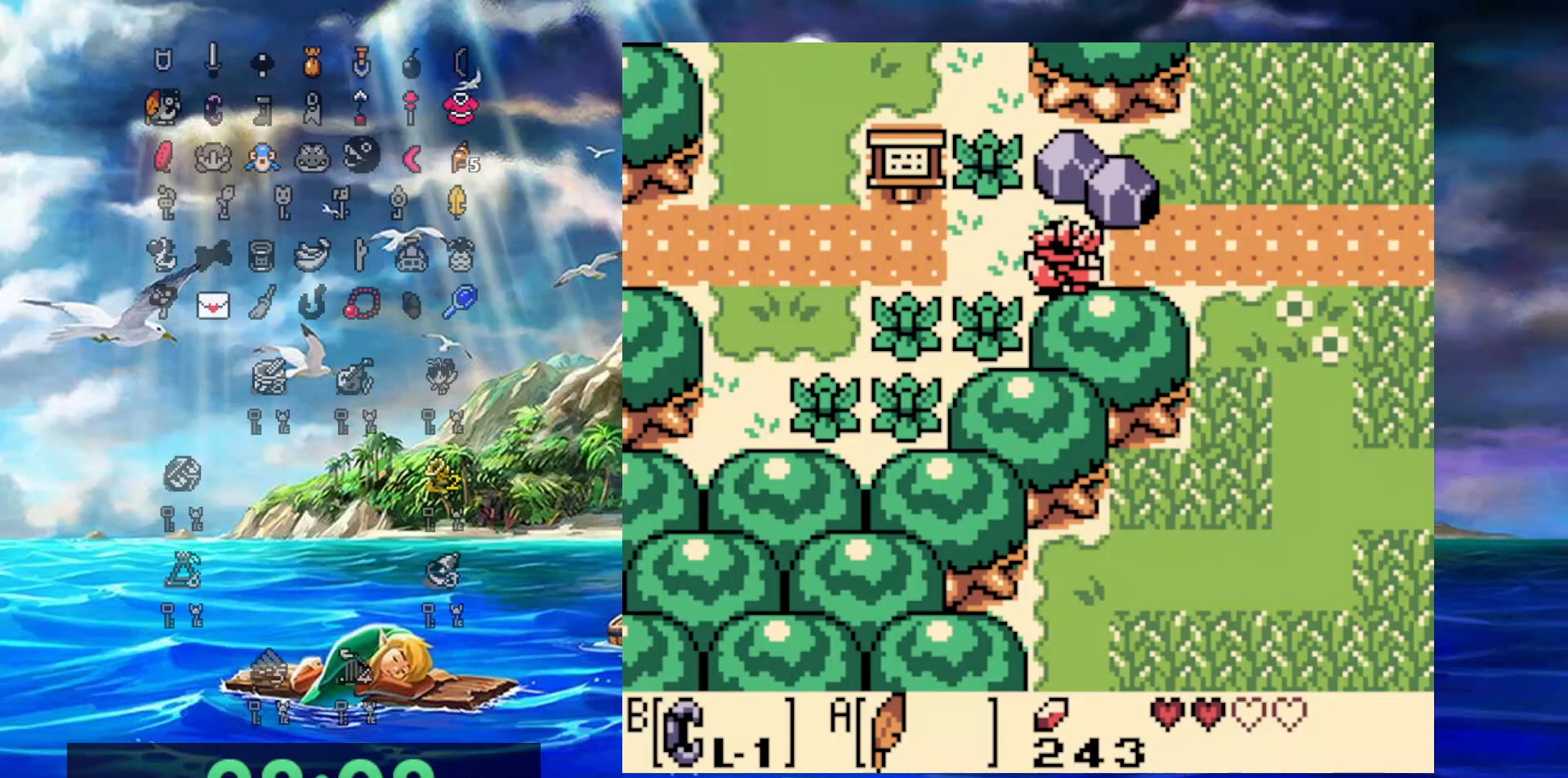
{"buttons": ["DPAD_RIGHT"], "events": [[83, "B", "up"]]}
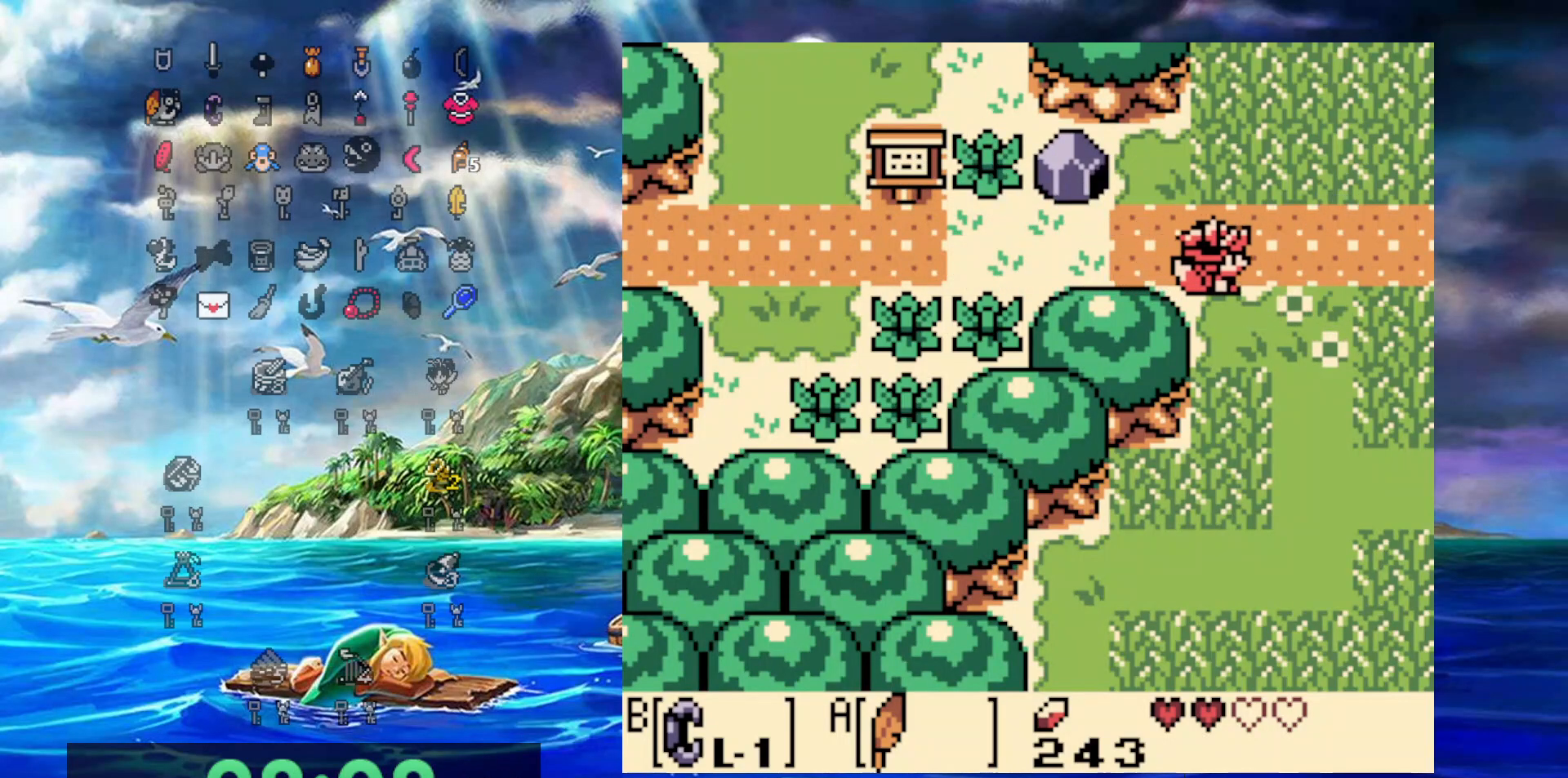
{"buttons": ["DPAD_RIGHT"], "events": []}
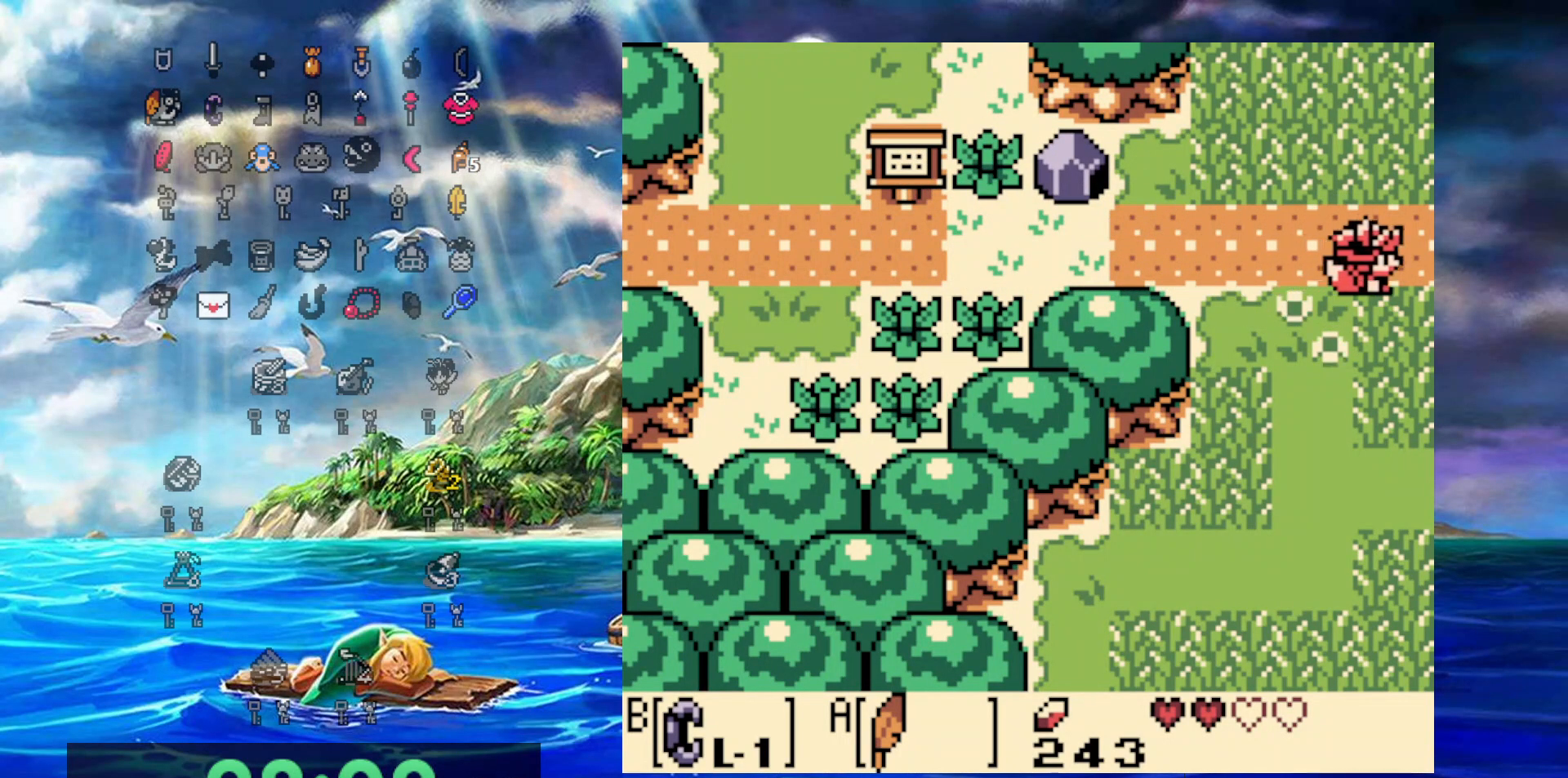
{"buttons": ["DPAD_RIGHT"], "events": []}
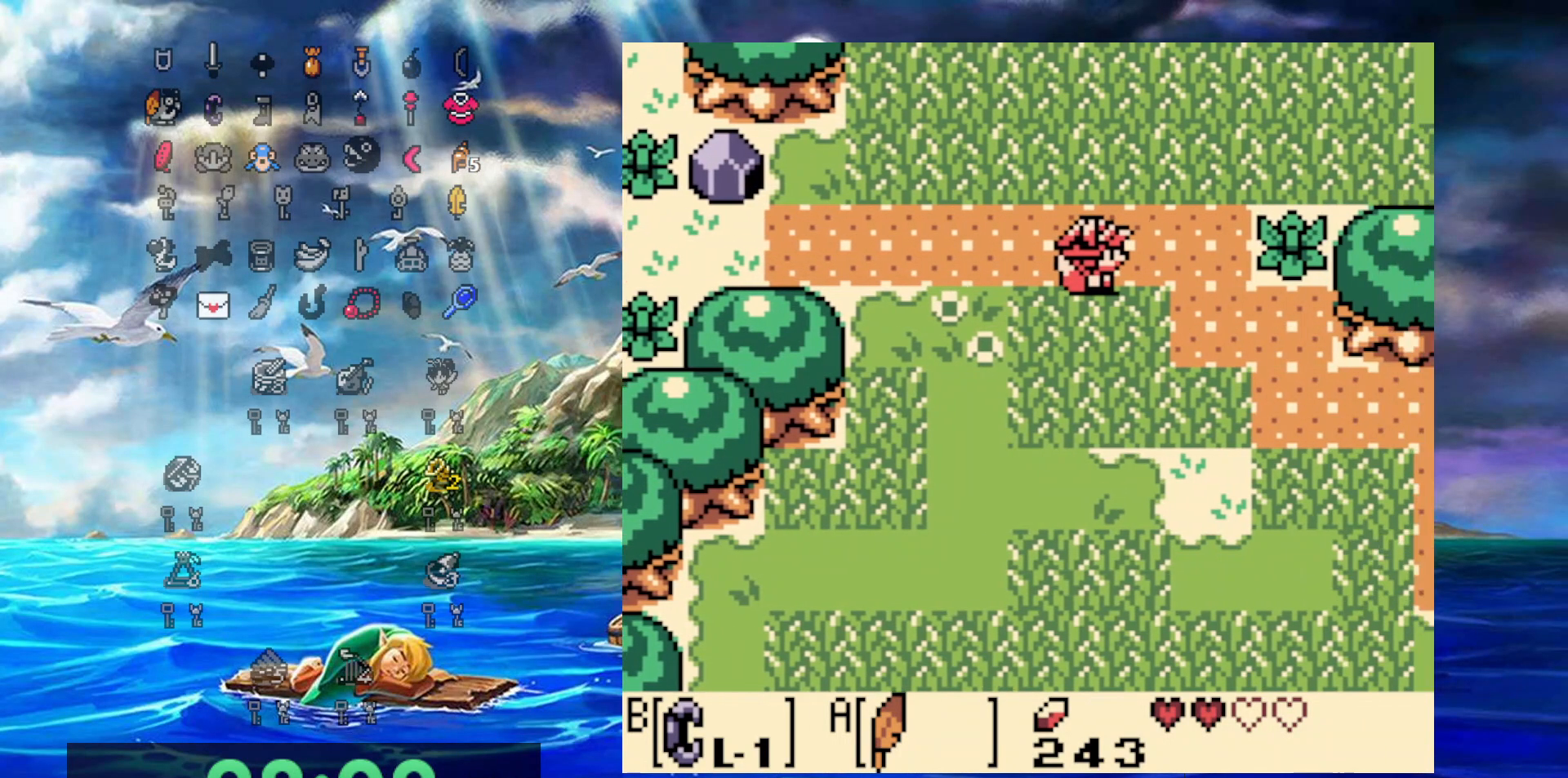
{"buttons": ["A", "DPAD_DOWN", "DPAD_RIGHT"], "events": [[217, "DPAD_DOWN", "down"], [433, "A", "down"]]}
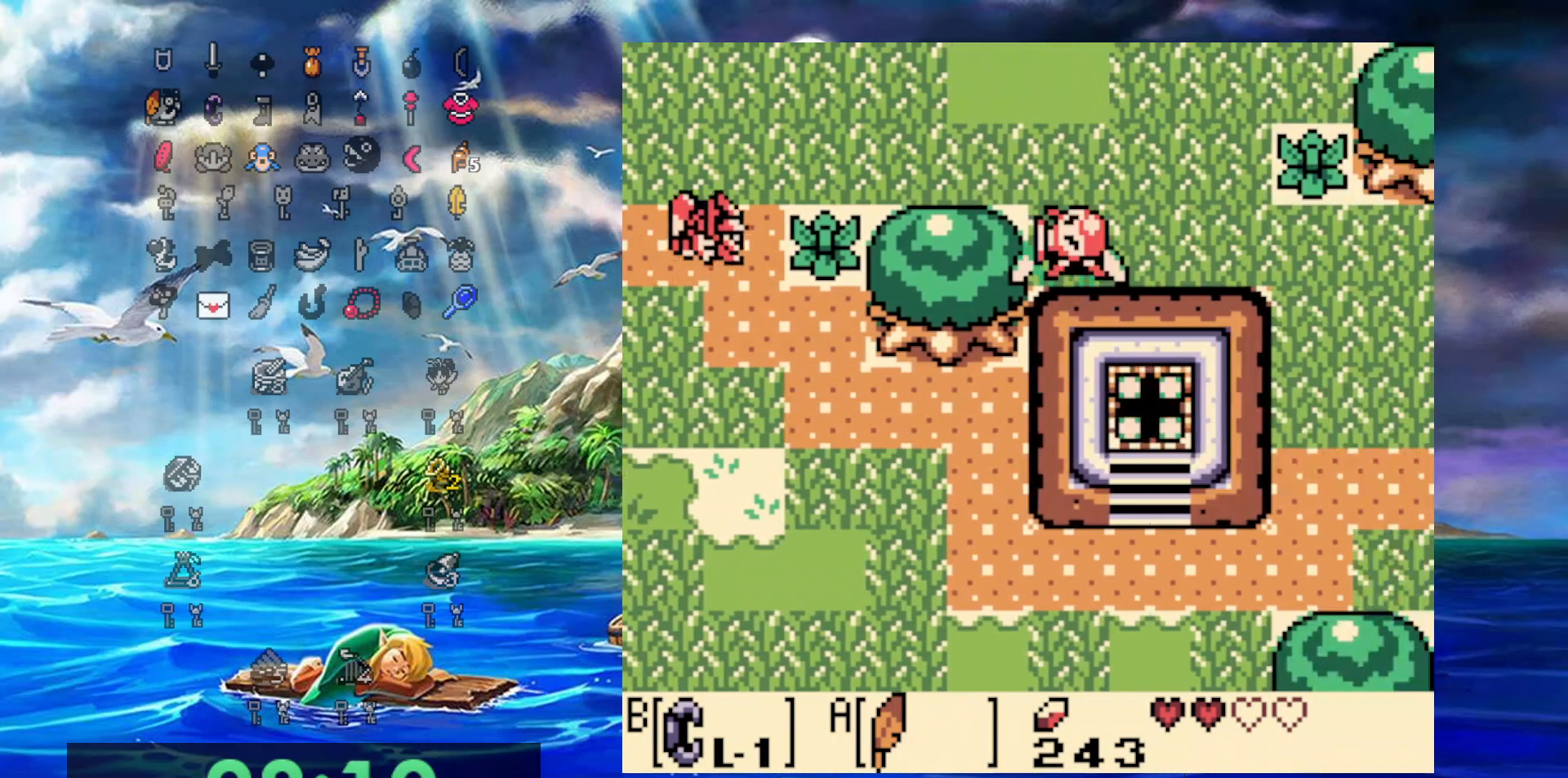
{"buttons": ["DPAD_RIGHT"], "events": [[250, "DPAD_DOWN", "up"], [300, "A", "up"]]}
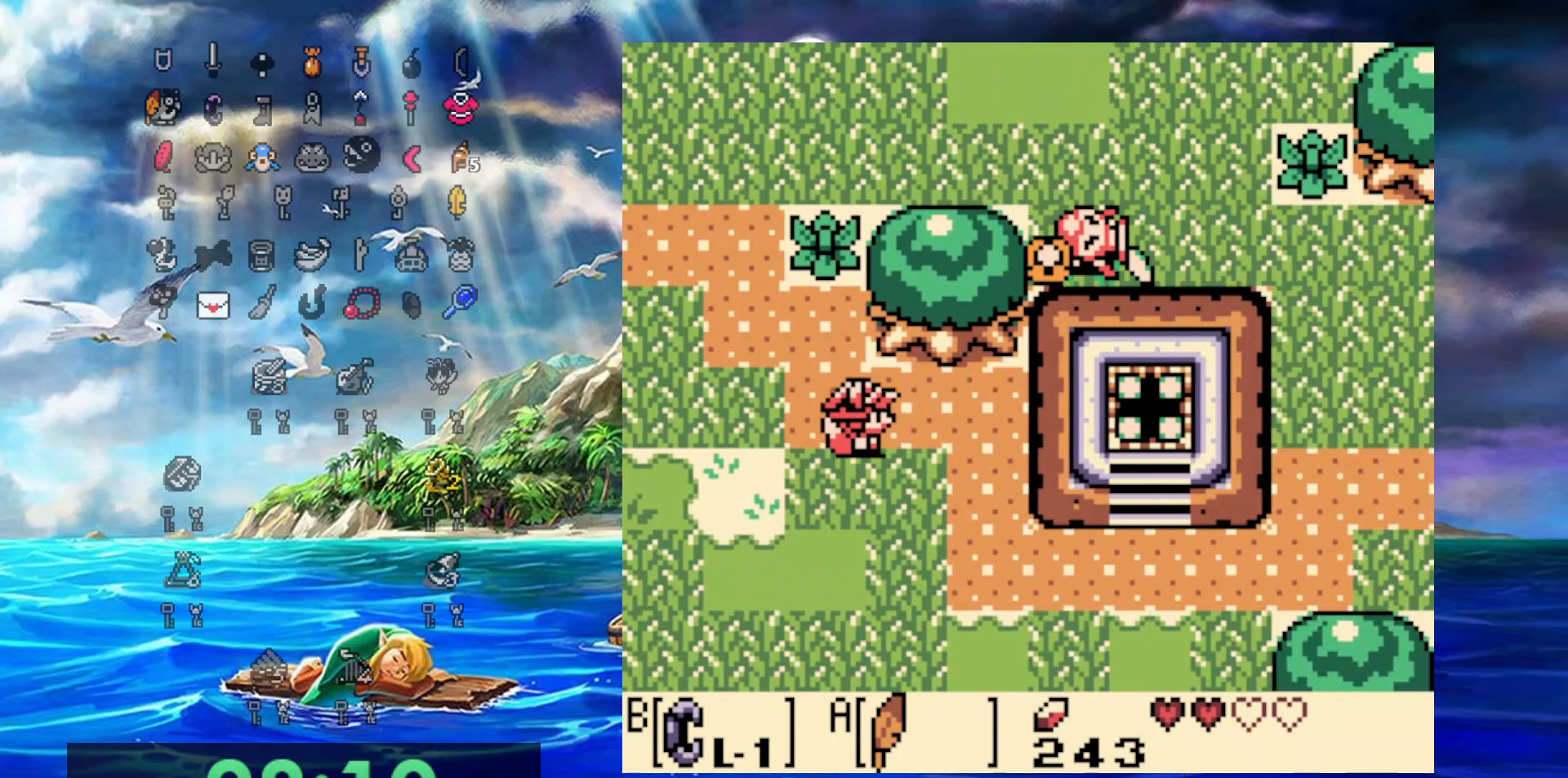
{"buttons": ["DPAD_DOWN", "DPAD_RIGHT"], "events": [[300, "DPAD_DOWN", "down"]]}
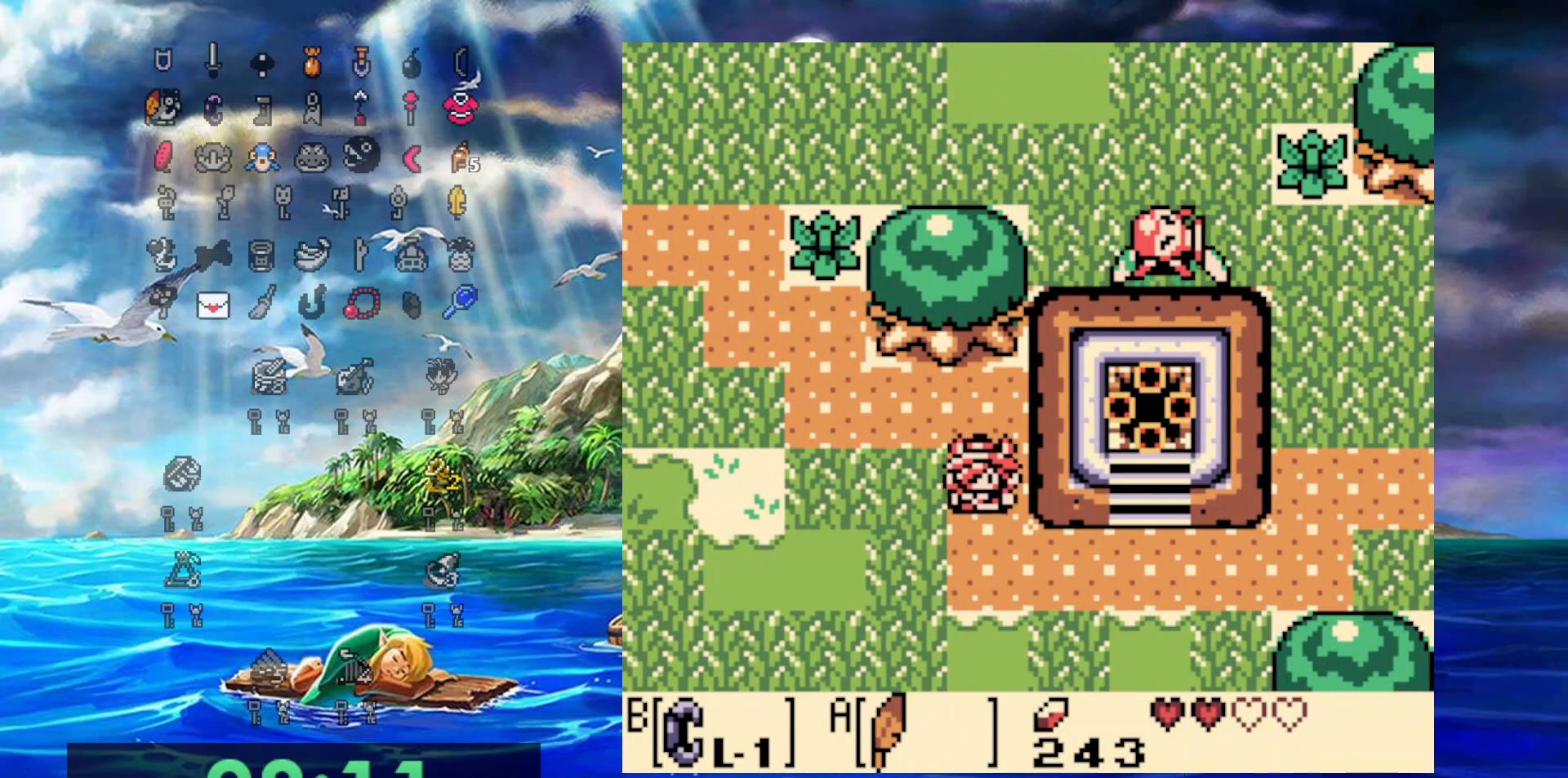
{"buttons": ["DPAD_RIGHT"], "events": [[383, "DPAD_DOWN", "up"]]}
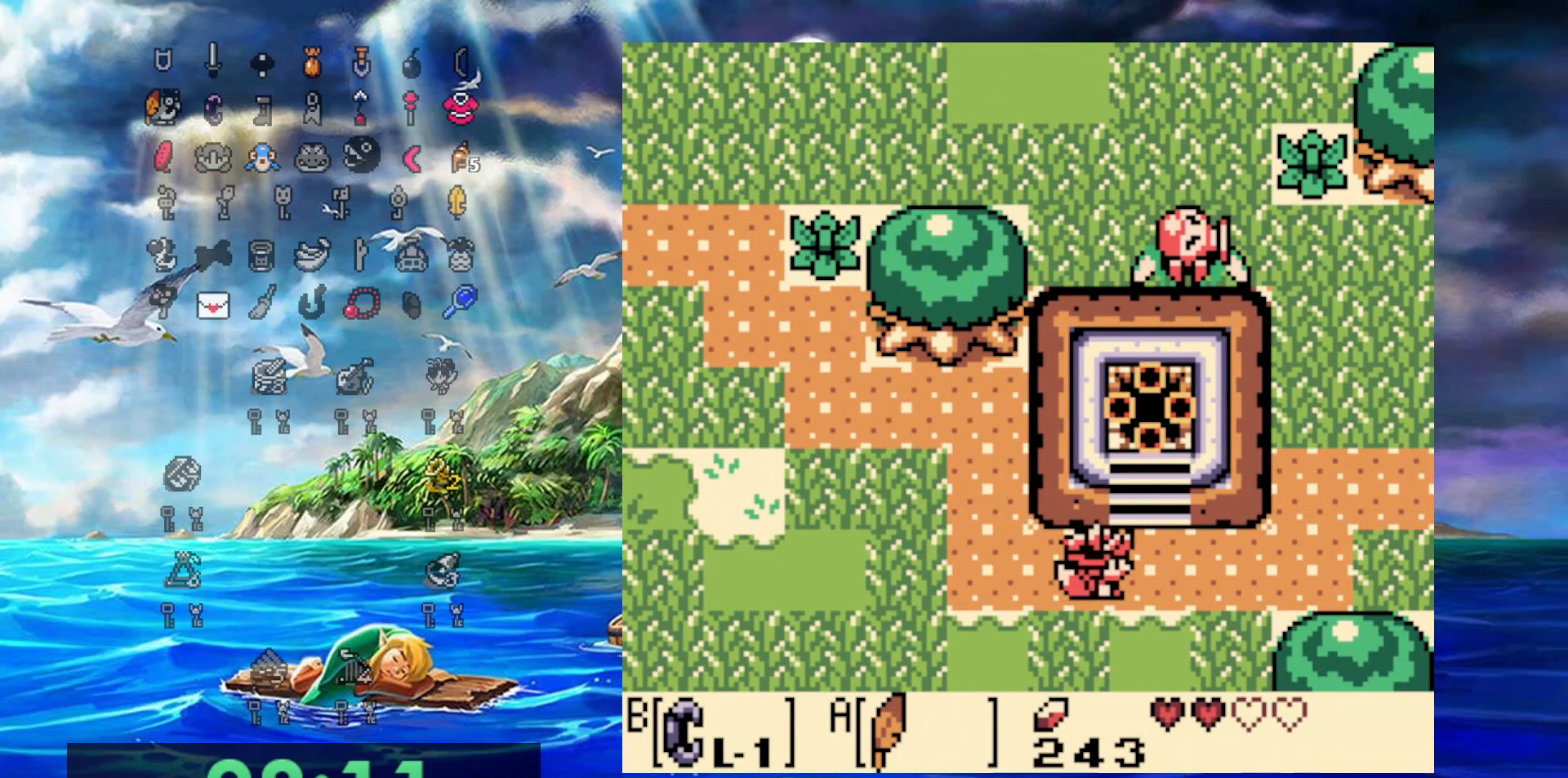
{"buttons": ["DPAD_RIGHT"], "events": []}
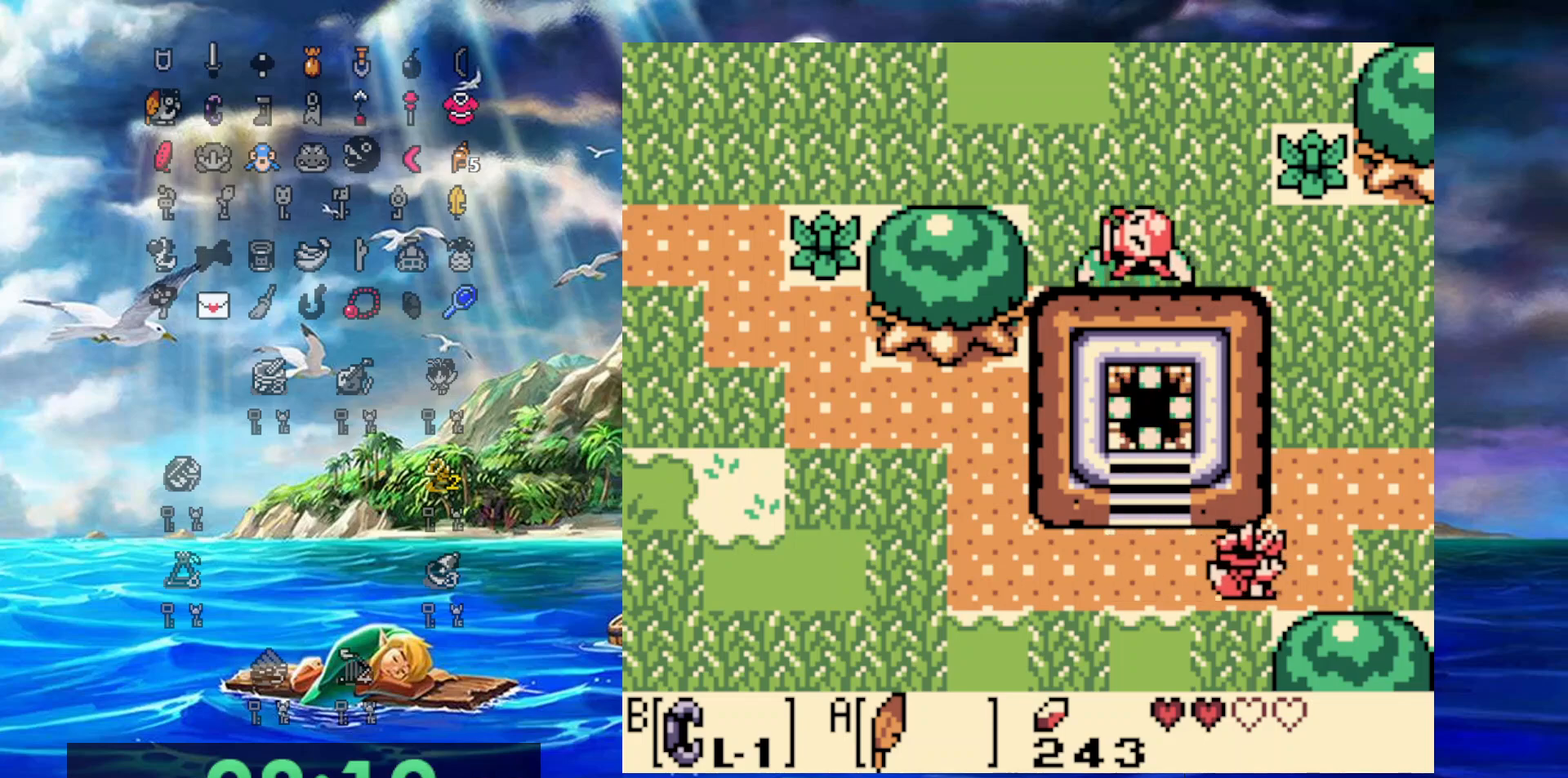
{"buttons": ["DPAD_UP", "DPAD_RIGHT"], "events": [[150, "DPAD_UP", "down"]]}
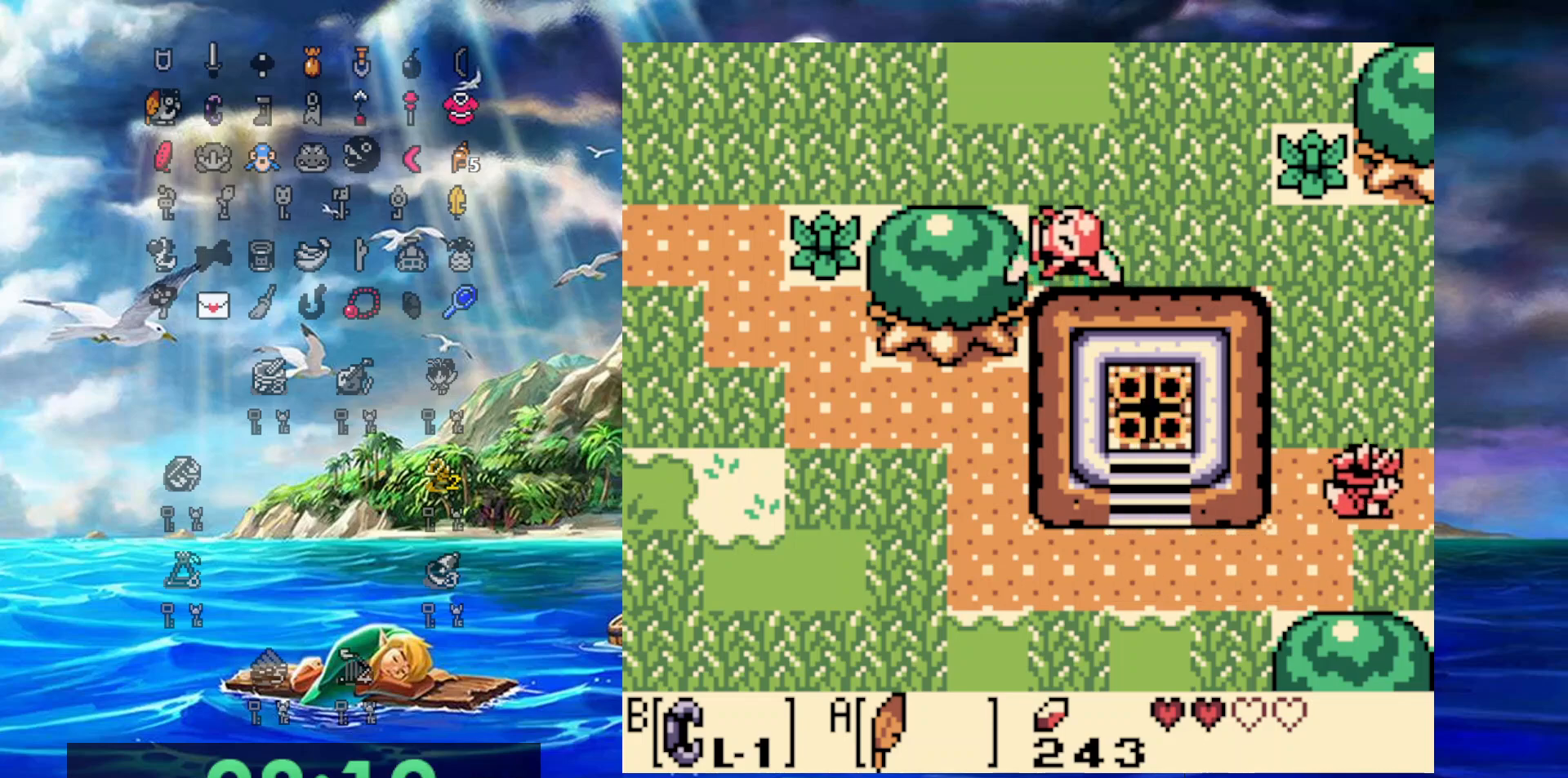
{"buttons": ["DPAD_RIGHT"], "events": [[33, "DPAD_UP", "up"], [283, "DPAD_DOWN", "down"], [367, "DPAD_DOWN", "up"]]}
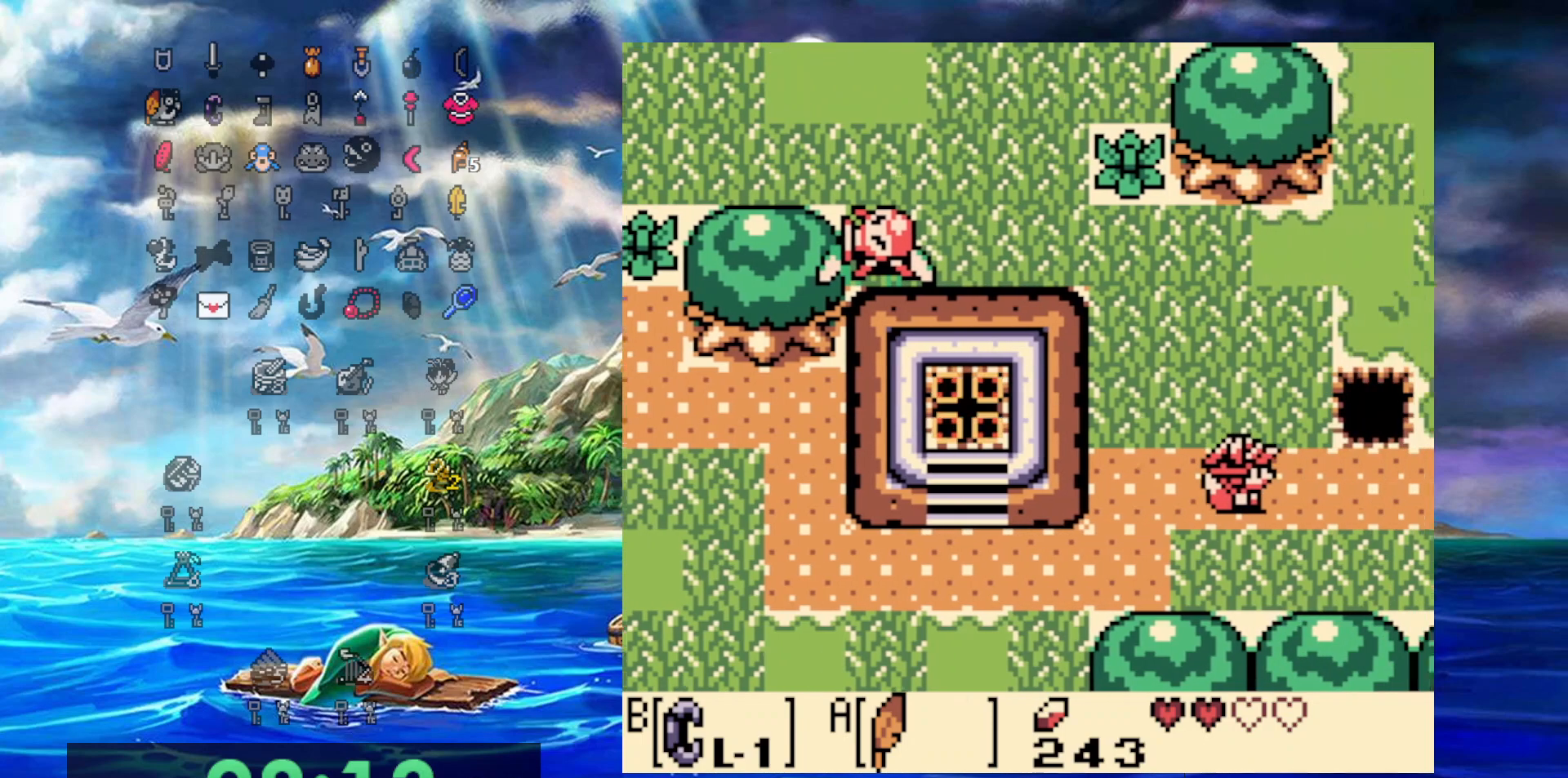
{"buttons": ["DPAD_RIGHT"], "events": []}
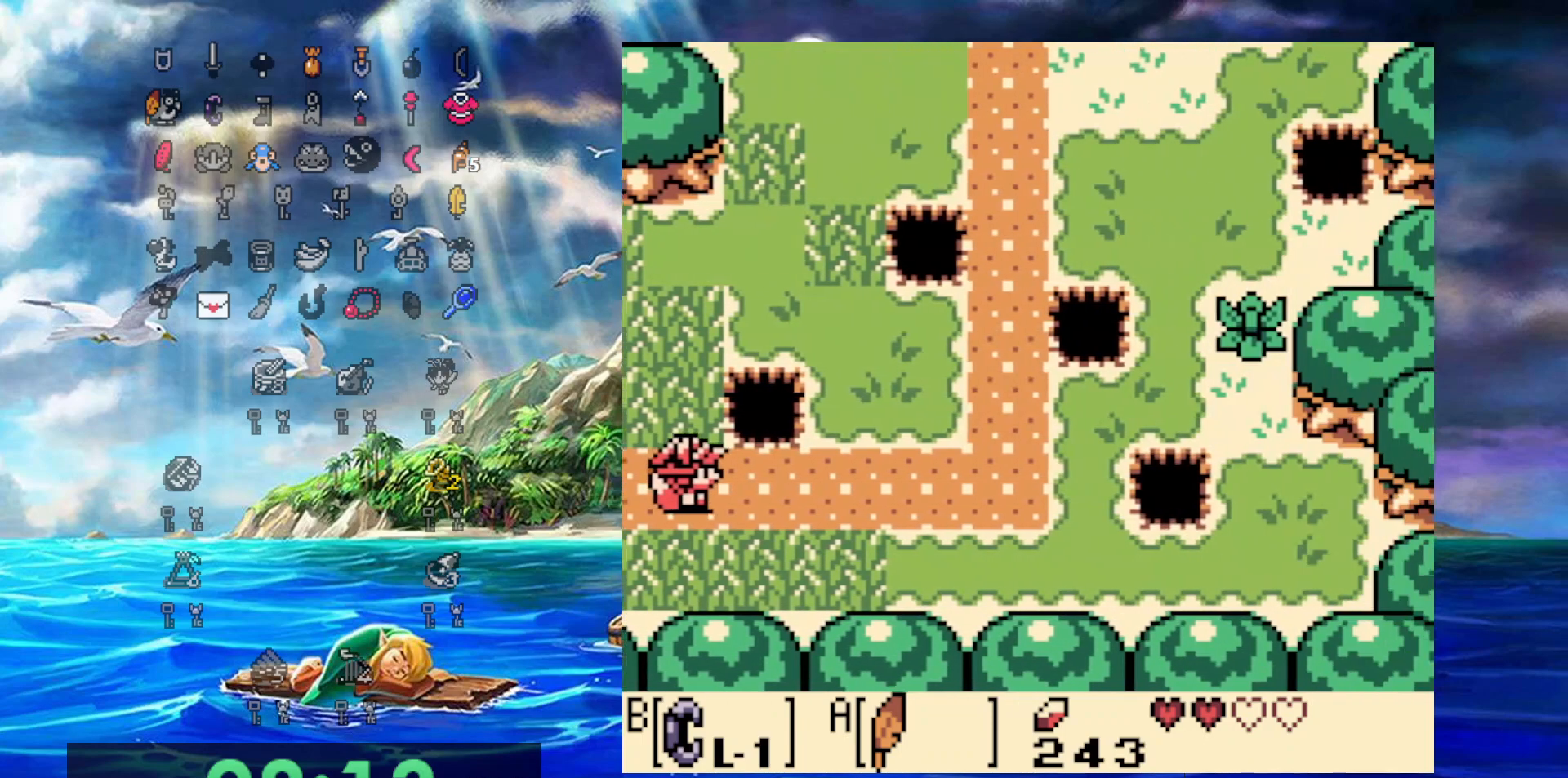
{"buttons": ["DPAD_UP", "DPAD_RIGHT"], "events": [[417, "DPAD_UP", "down"]]}
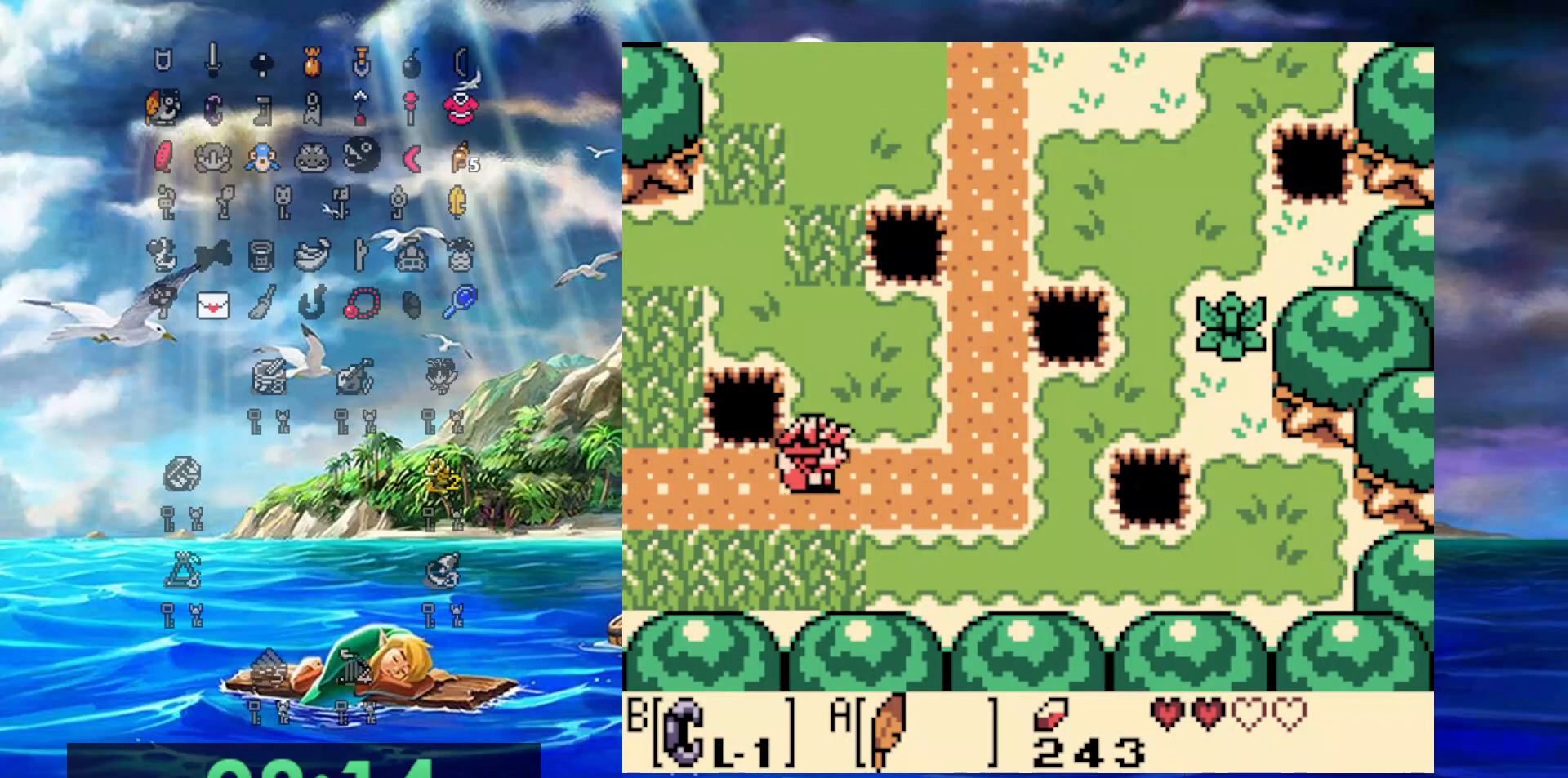
{"buttons": ["A", "DPAD_UP", "DPAD_RIGHT"], "events": [[467, "A", "down"]]}
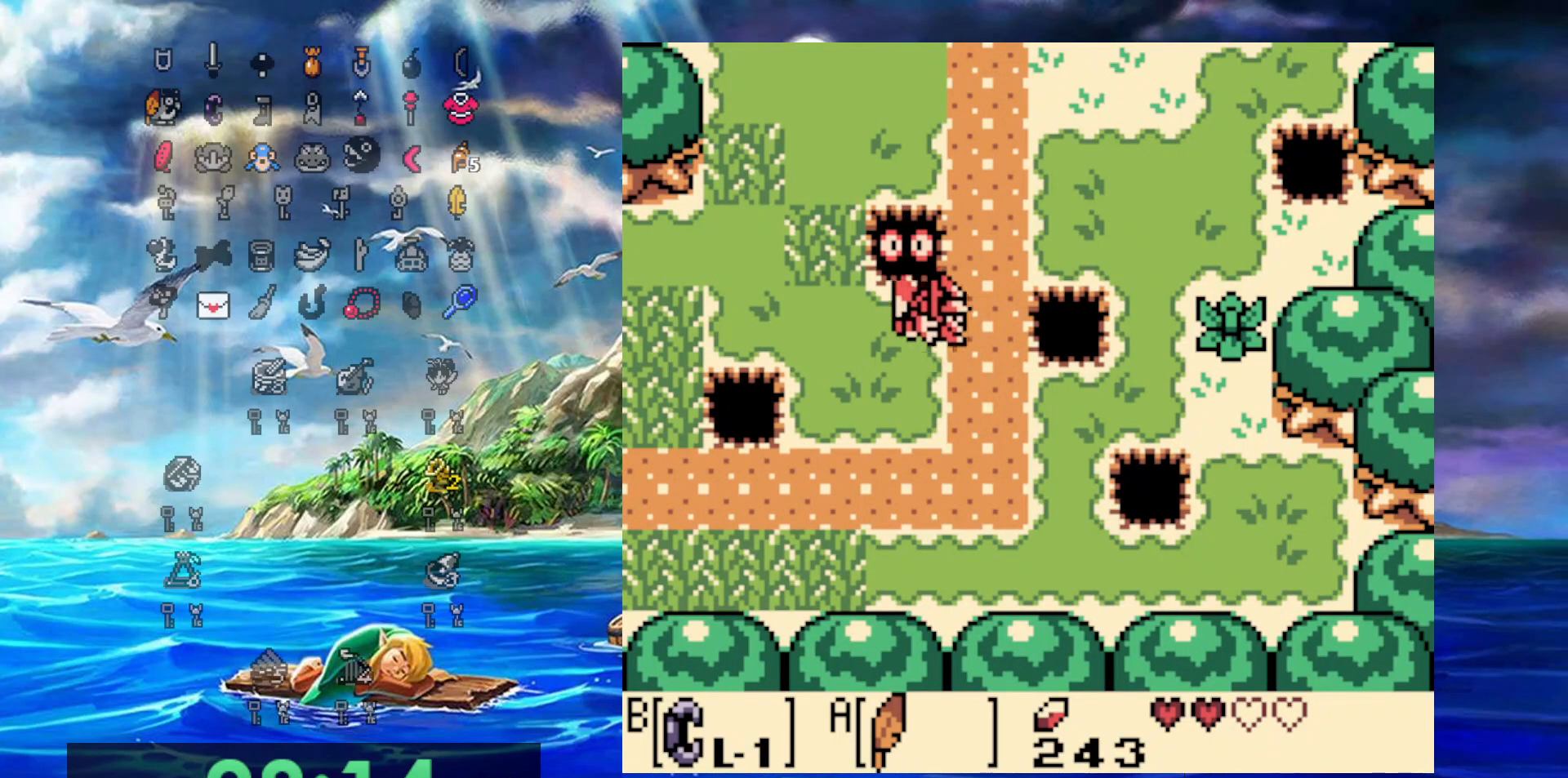
{"buttons": ["DPAD_UP", "DPAD_RIGHT"], "events": [[500, "A", "up"]]}
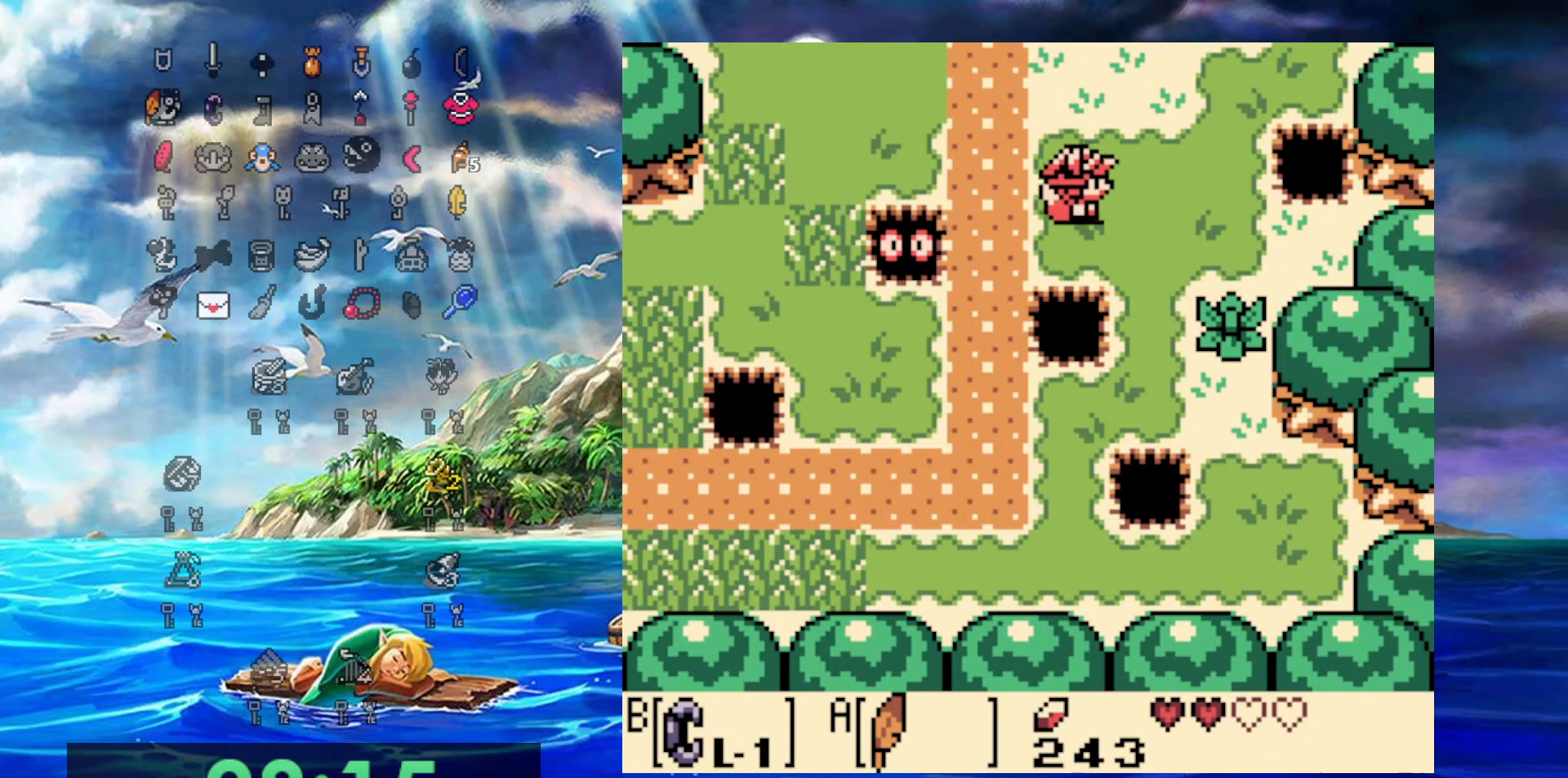
{"buttons": ["DPAD_UP", "DPAD_RIGHT"], "events": []}
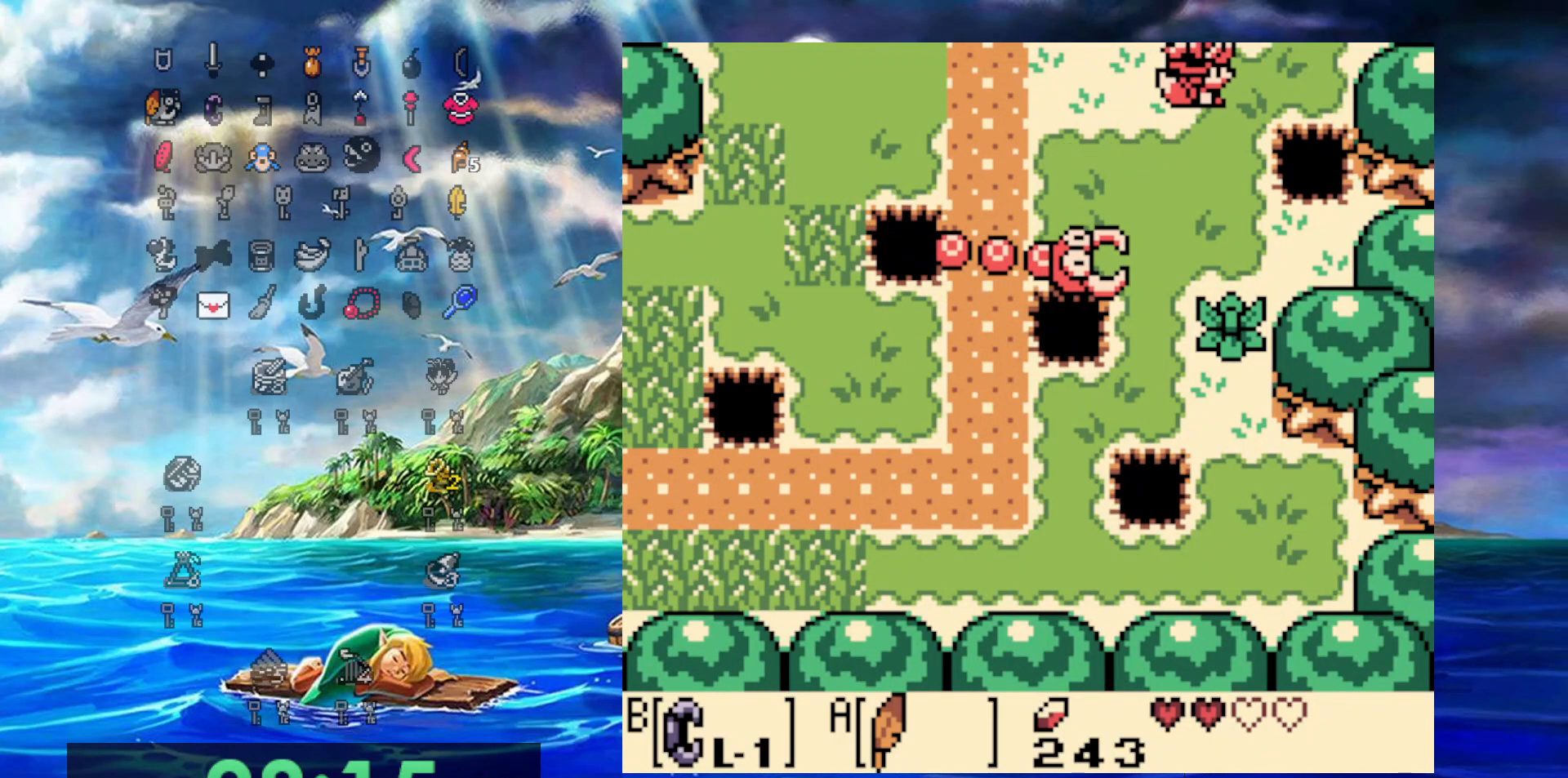
{"buttons": ["DPAD_UP", "DPAD_RIGHT"], "events": []}
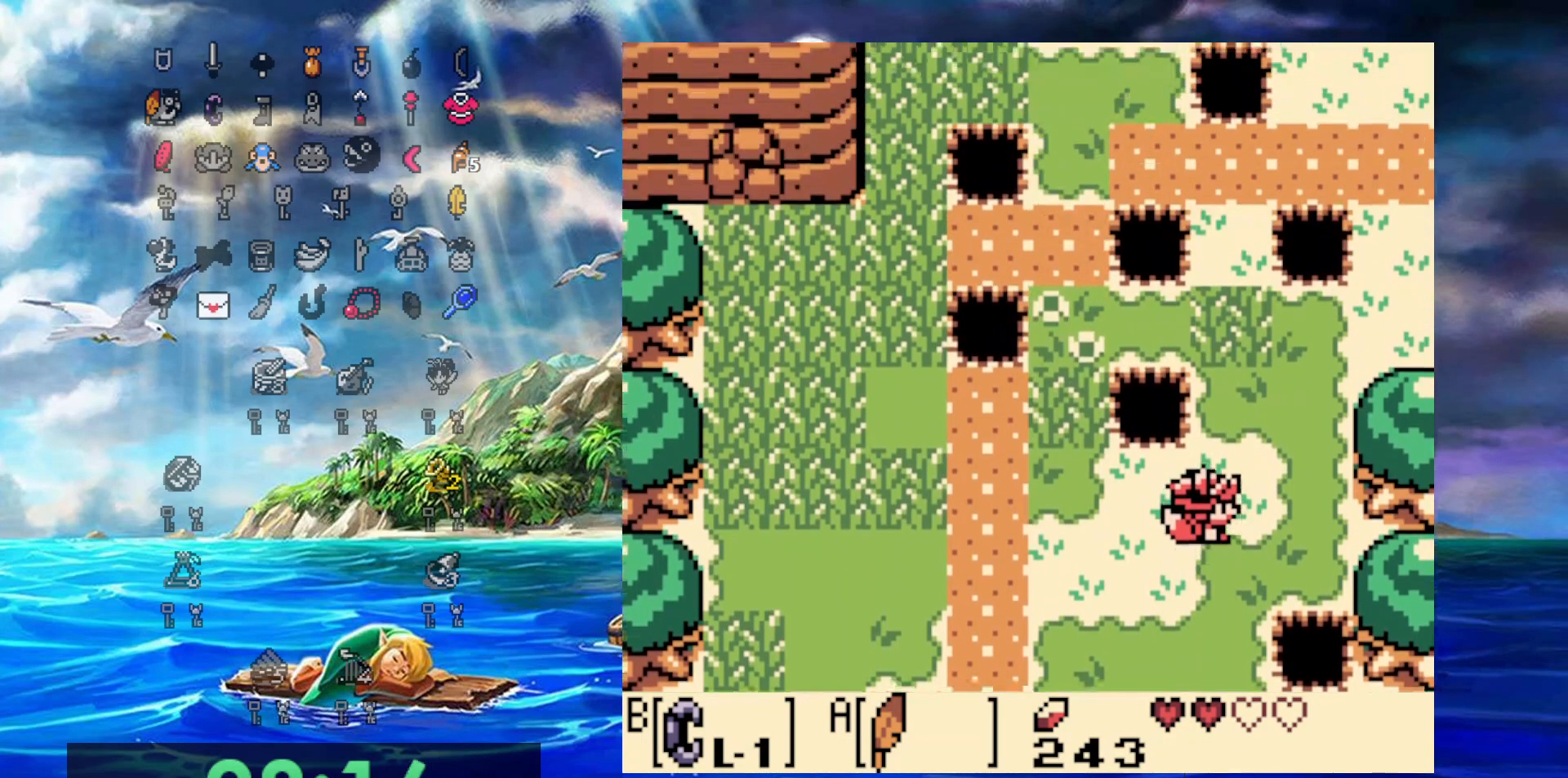
{"buttons": ["A", "DPAD_UP", "DPAD_RIGHT"], "events": [[133, "A", "down"]]}
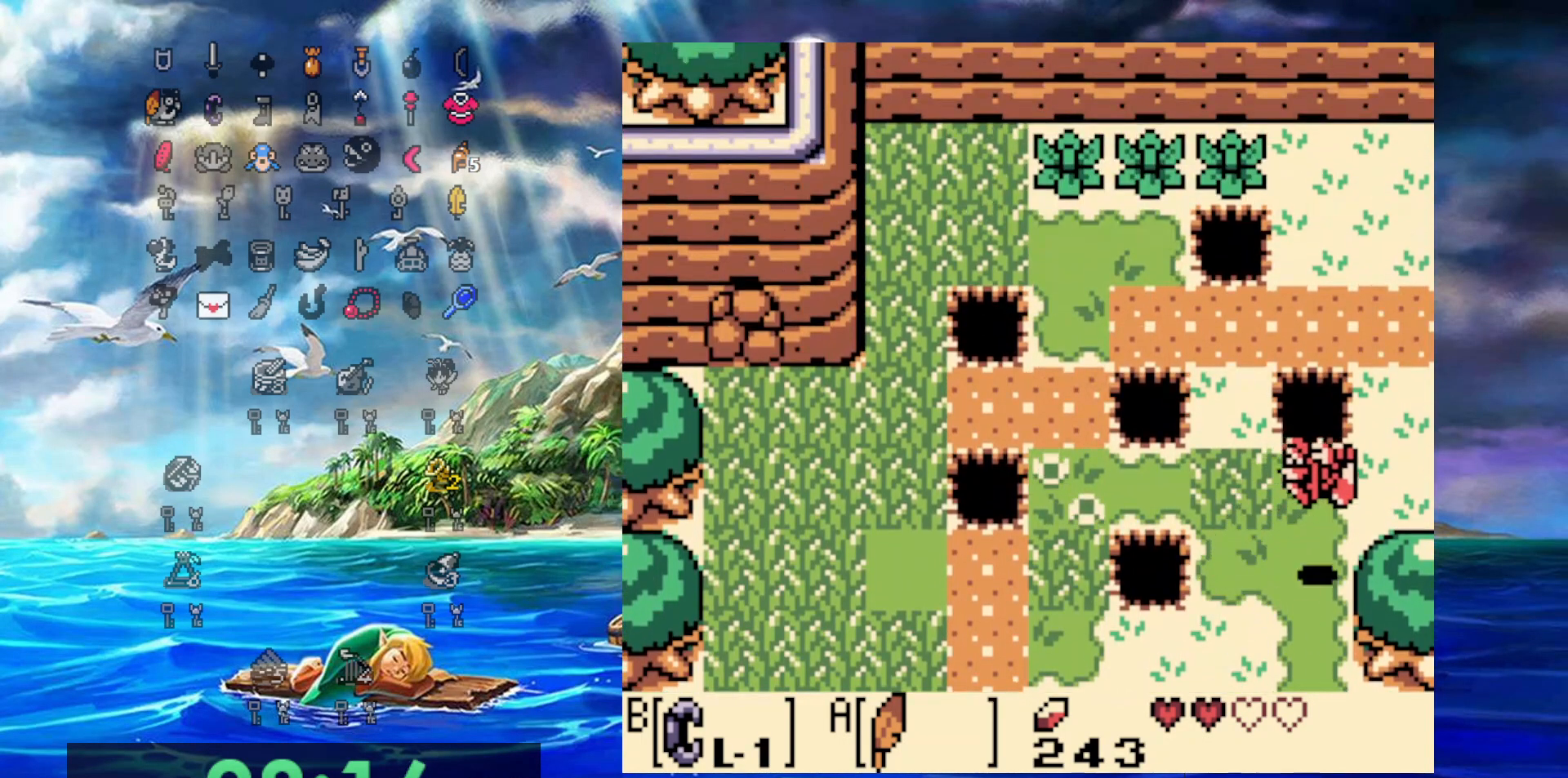
{"buttons": ["DPAD_RIGHT"], "events": [[50, "A", "up"], [117, "DPAD_UP", "up"]]}
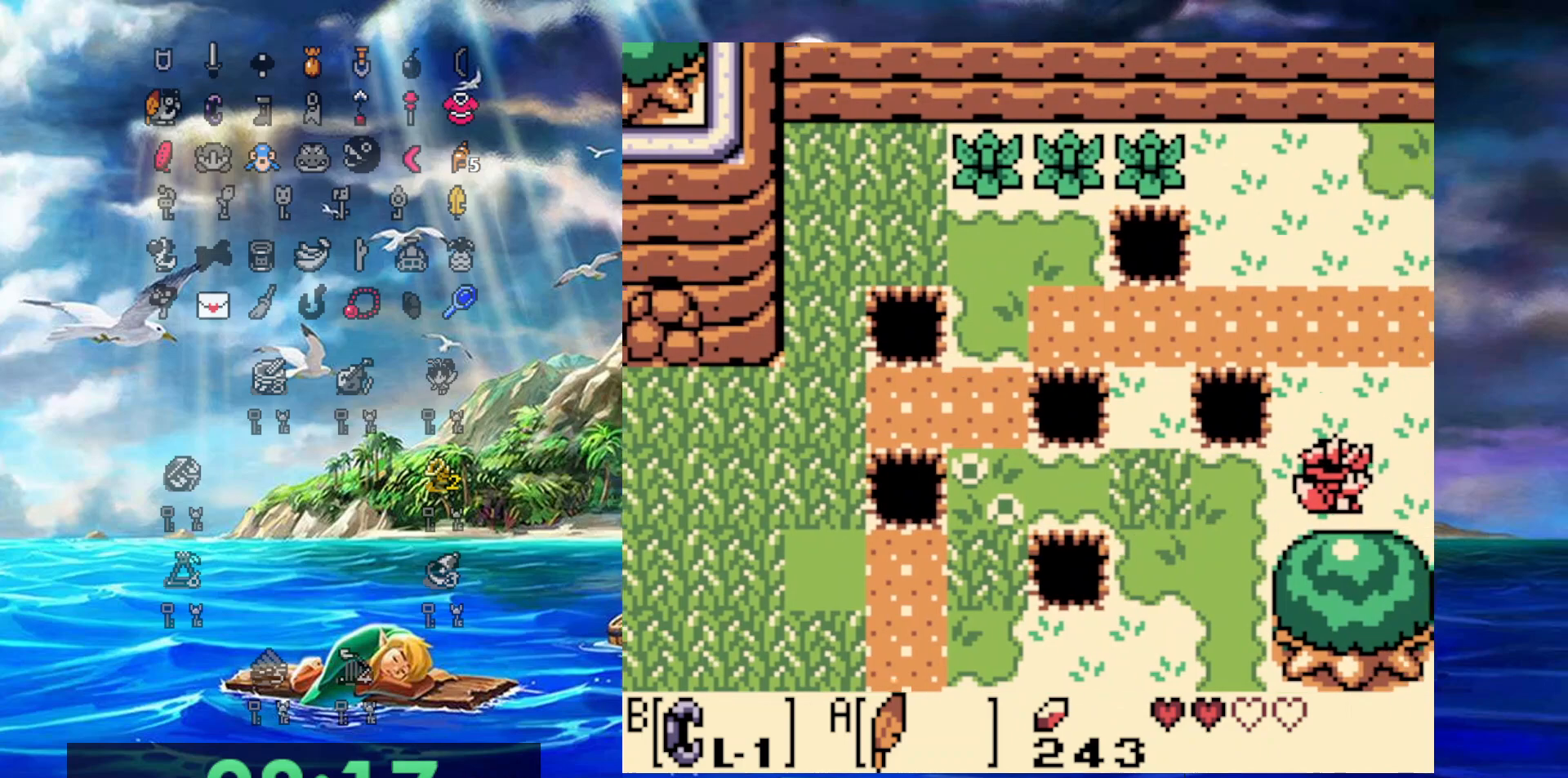
{"buttons": ["DPAD_DOWN", "DPAD_RIGHT"], "events": [[500, "DPAD_DOWN", "down"]]}
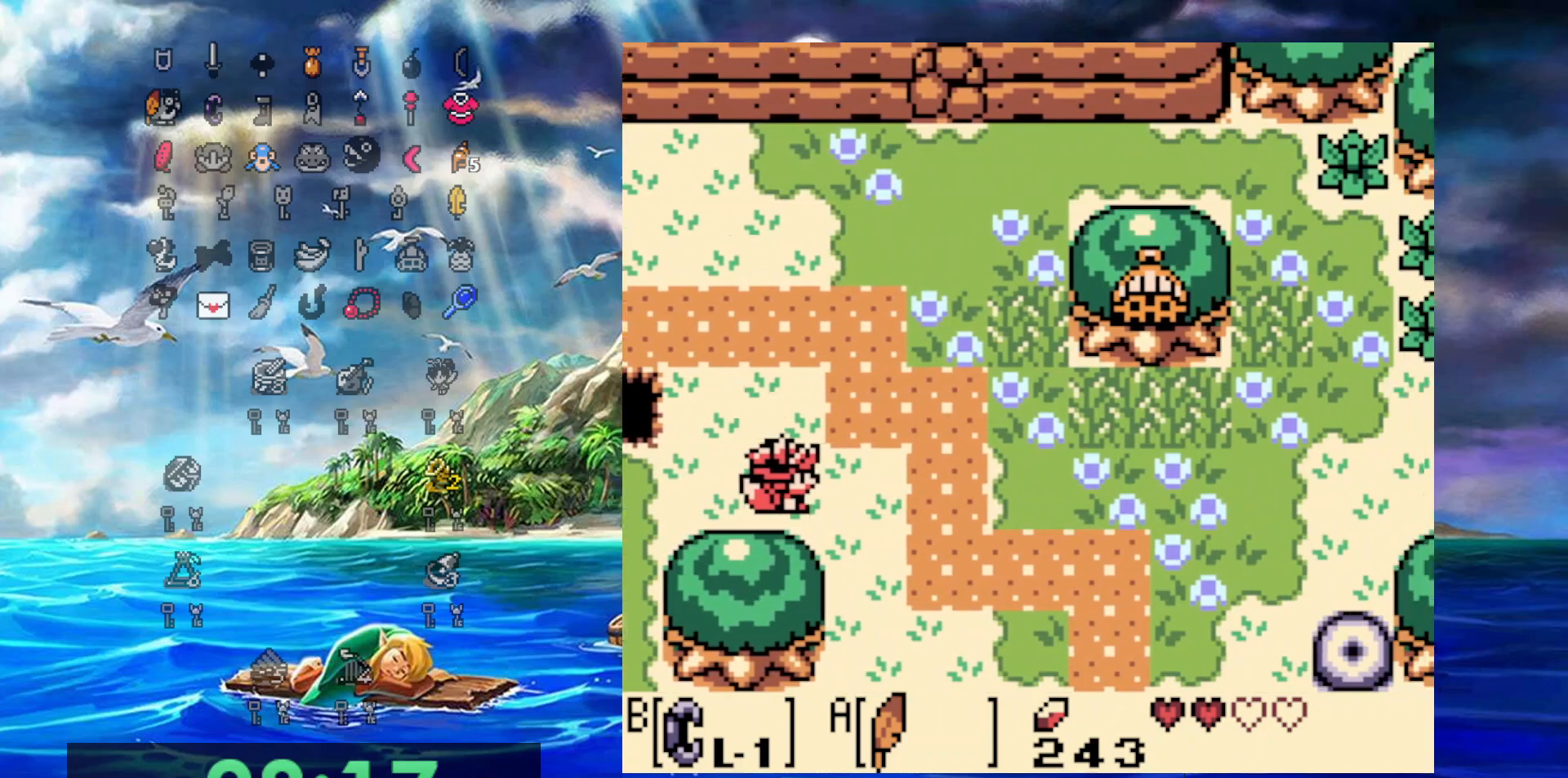
{"buttons": ["A", "DPAD_DOWN"], "events": [[117, "A", "down"], [333, "DPAD_RIGHT", "up"]]}
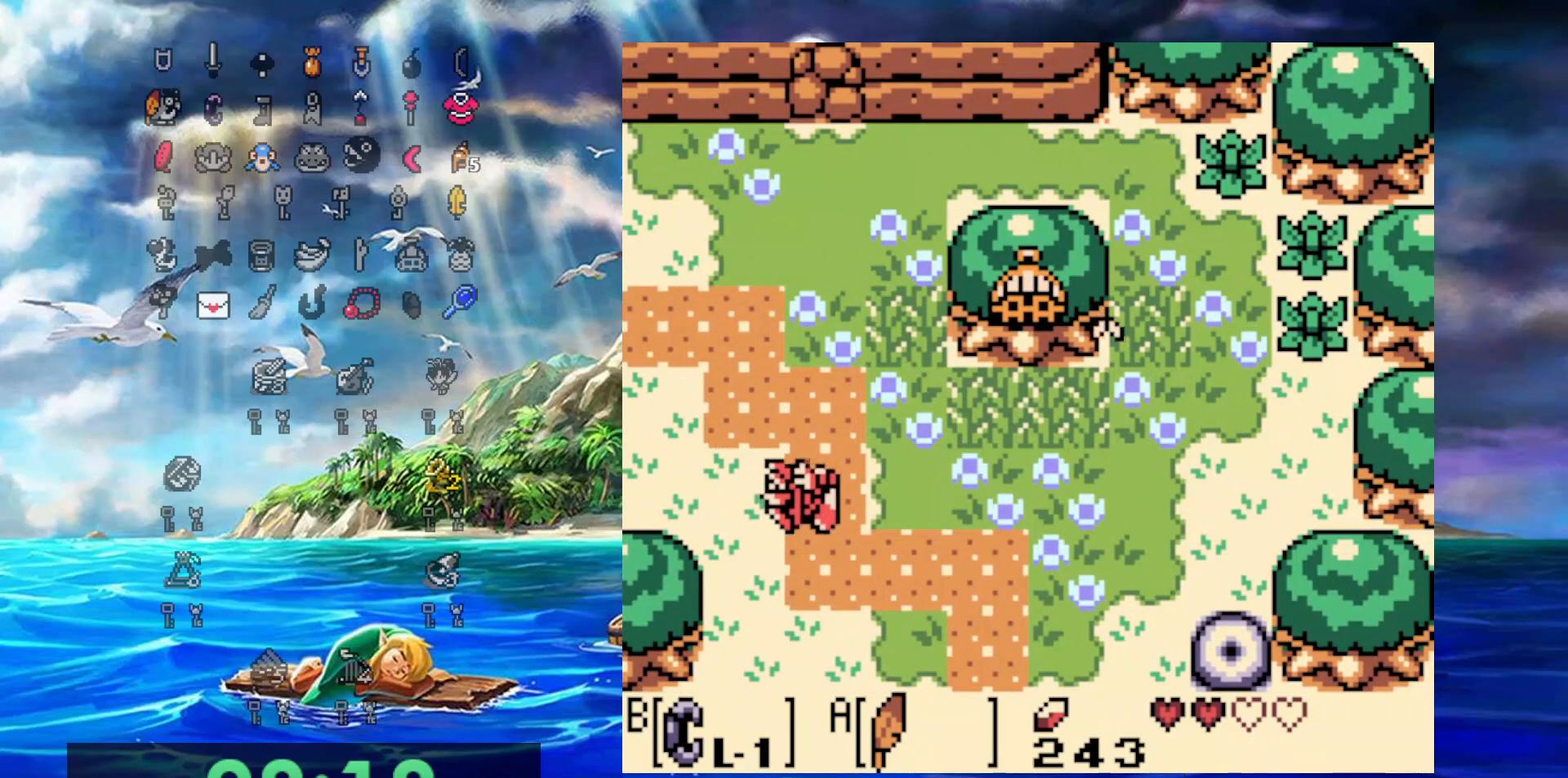
{"buttons": ["DPAD_DOWN"], "events": [[150, "A", "up"], [267, "DPAD_RIGHT", "down"], [367, "DPAD_RIGHT", "up"]]}
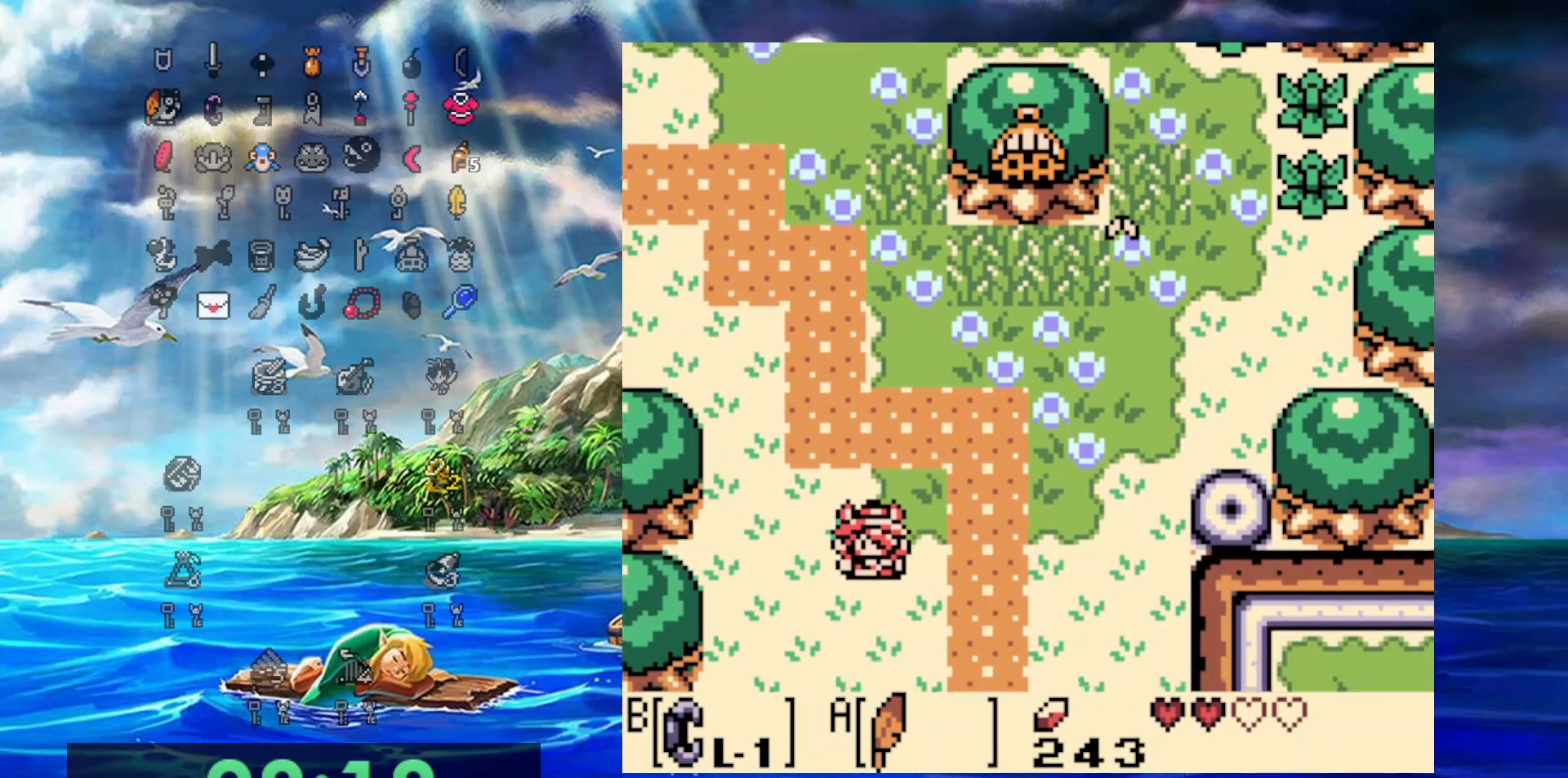
{"buttons": ["A", "DPAD_DOWN", "DPAD_RIGHT"], "events": [[350, "DPAD_RIGHT", "down"], [500, "A", "down"]]}